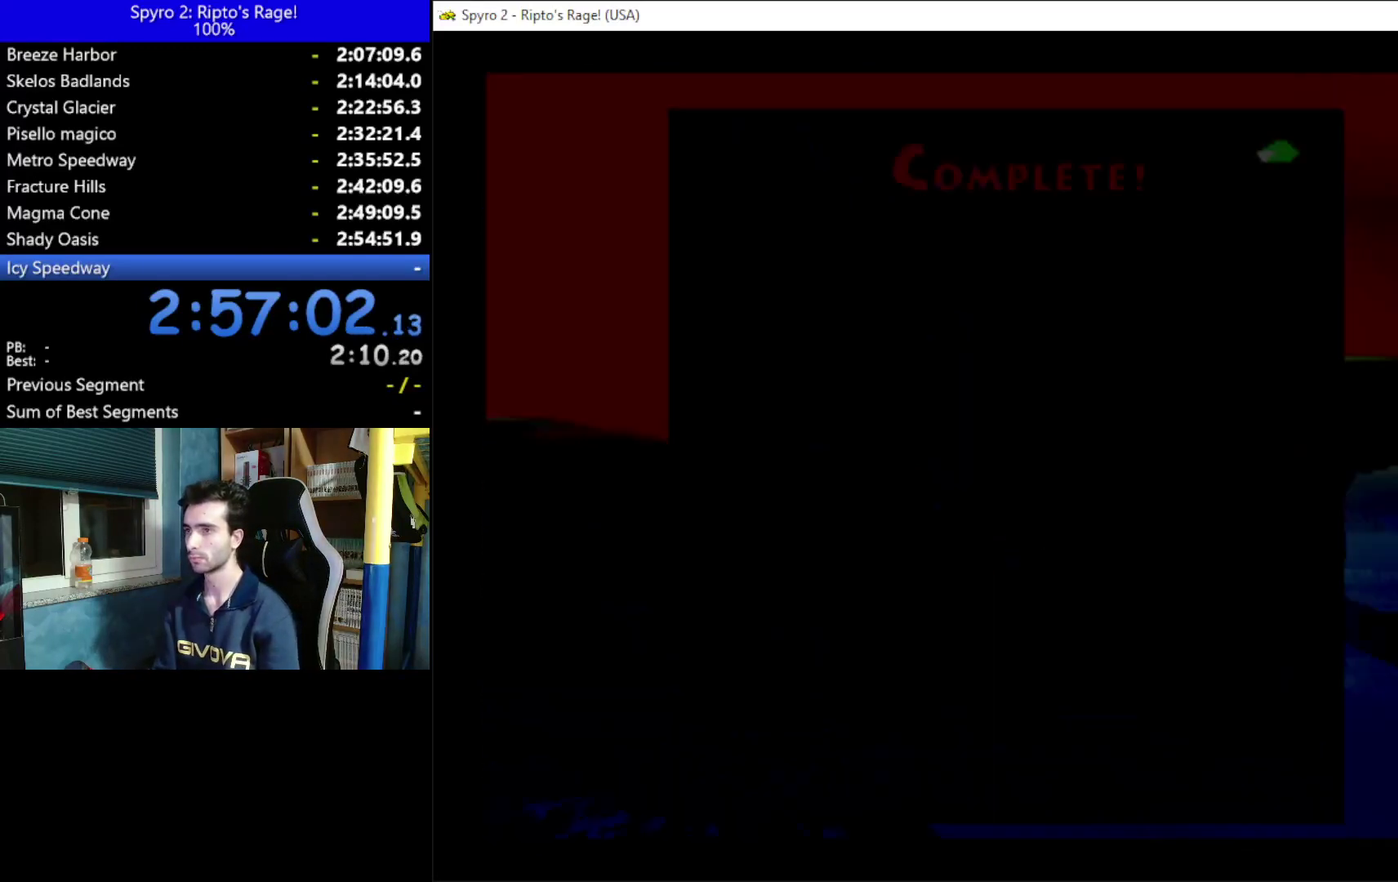
Gameplay with a controller (Xbox layout); each line is a JSON object with the inputs held at the frame after it. "events" lists button and stick changes between this image and that frame as [ms after this image, input, new state], when the widget could be followed in between.
{"buttons": [], "left_stick": "center", "right_stick": "center", "events": [[333, "A", "down"], [333, "START", "down"], [400, "START", "up"], [433, "A", "up"]]}
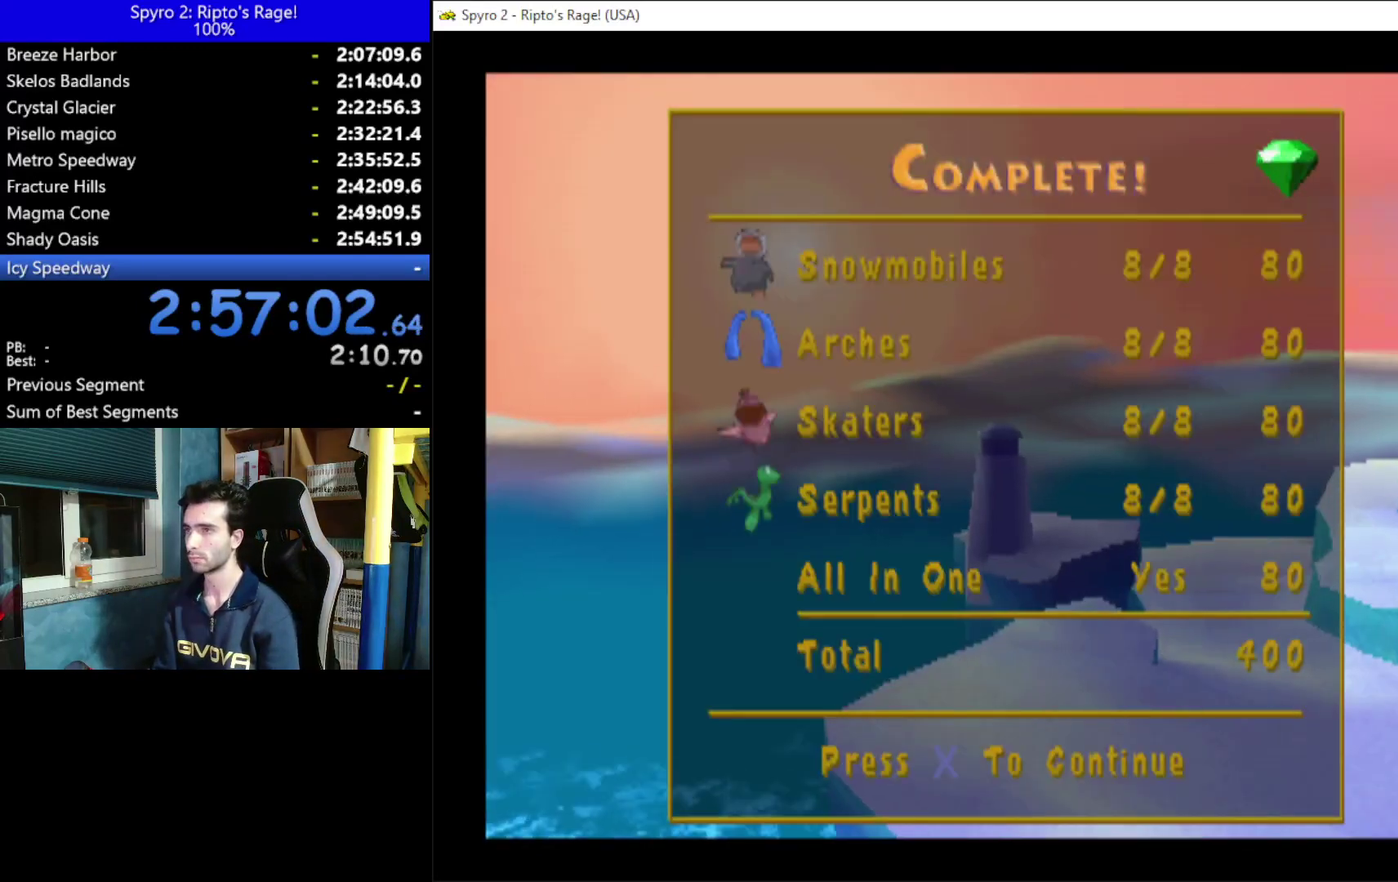
{"buttons": [], "left_stick": "center", "right_stick": "center", "events": [[267, "A", "down"], [333, "A", "up"]]}
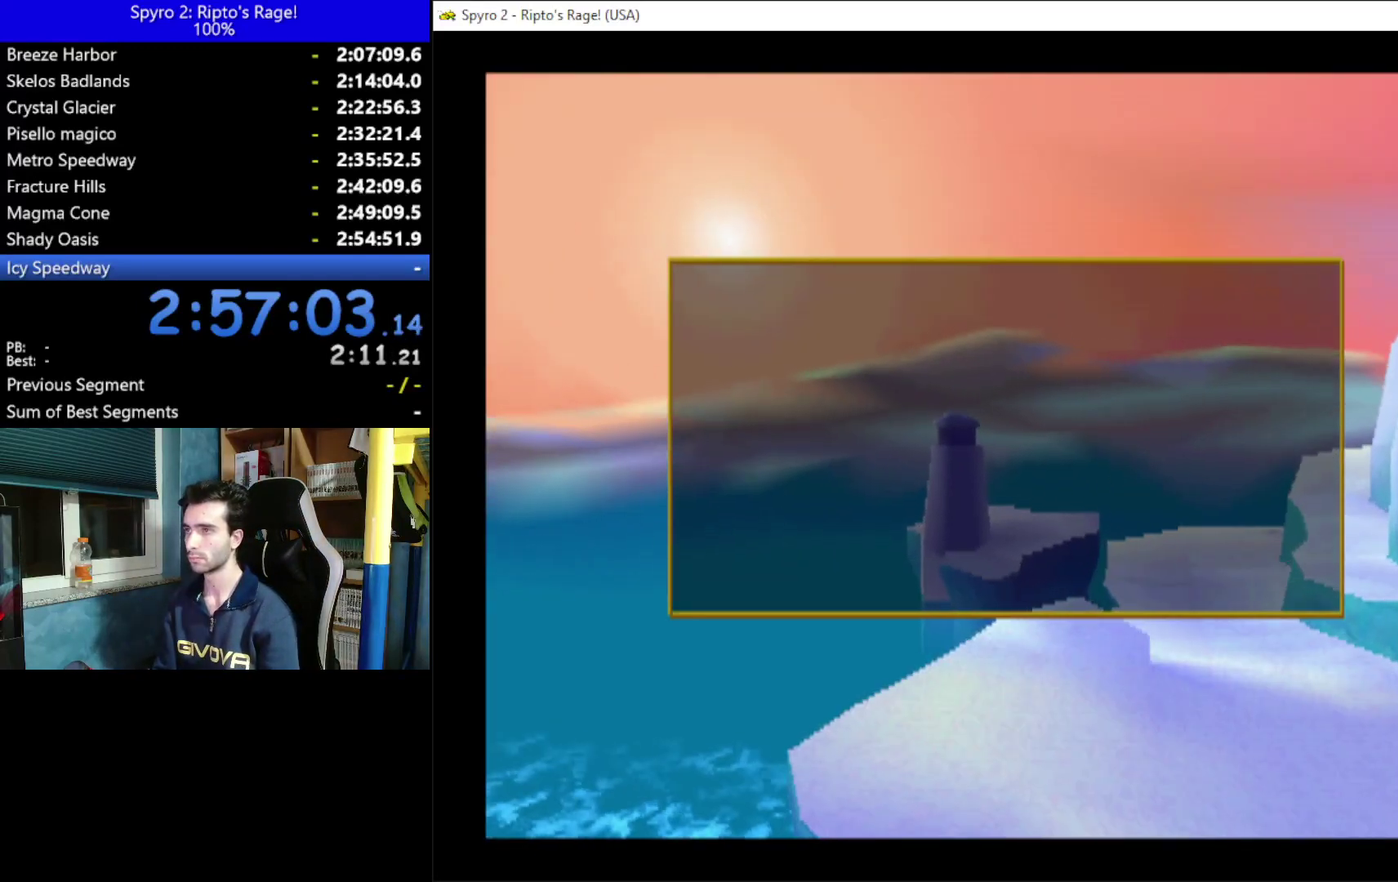
{"buttons": [], "left_stick": "center", "right_stick": "center", "events": [[100, "A", "down"], [267, "A", "up"]]}
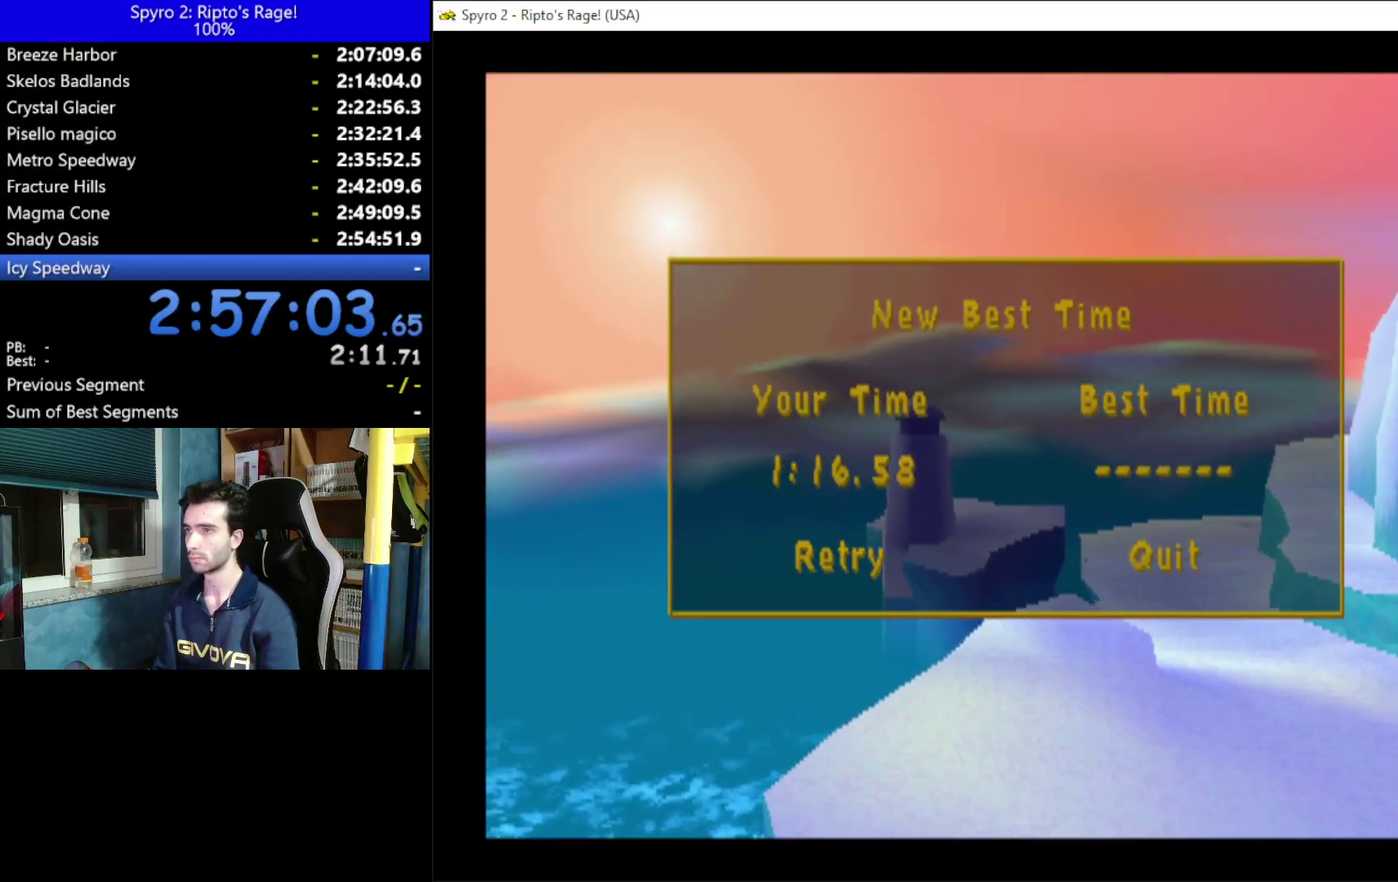
{"buttons": [], "left_stick": "center", "right_stick": "center", "events": [[133, "A", "down"], [233, "A", "up"]]}
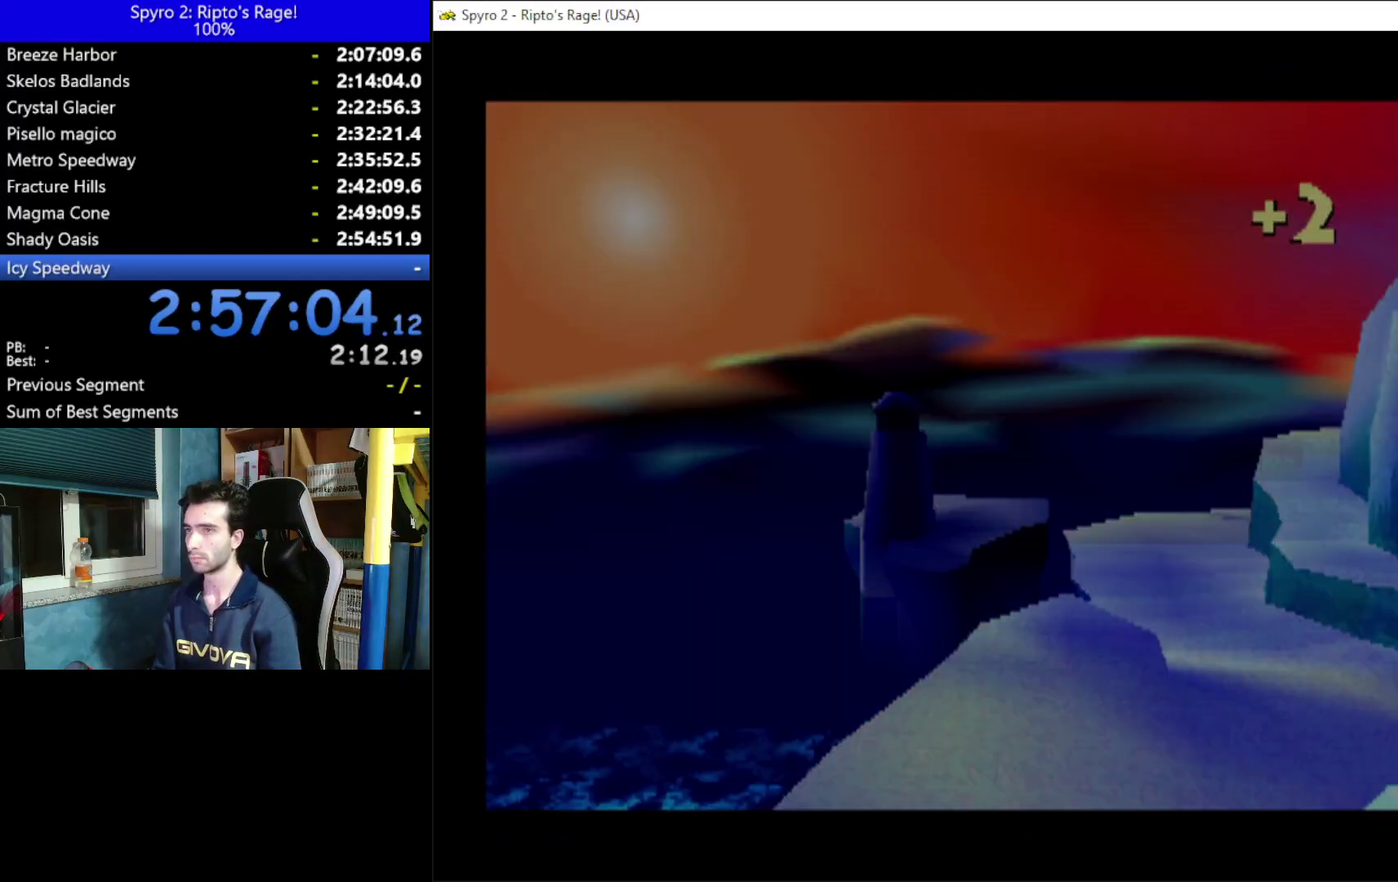
{"buttons": [], "left_stick": "center", "right_stick": "center", "events": []}
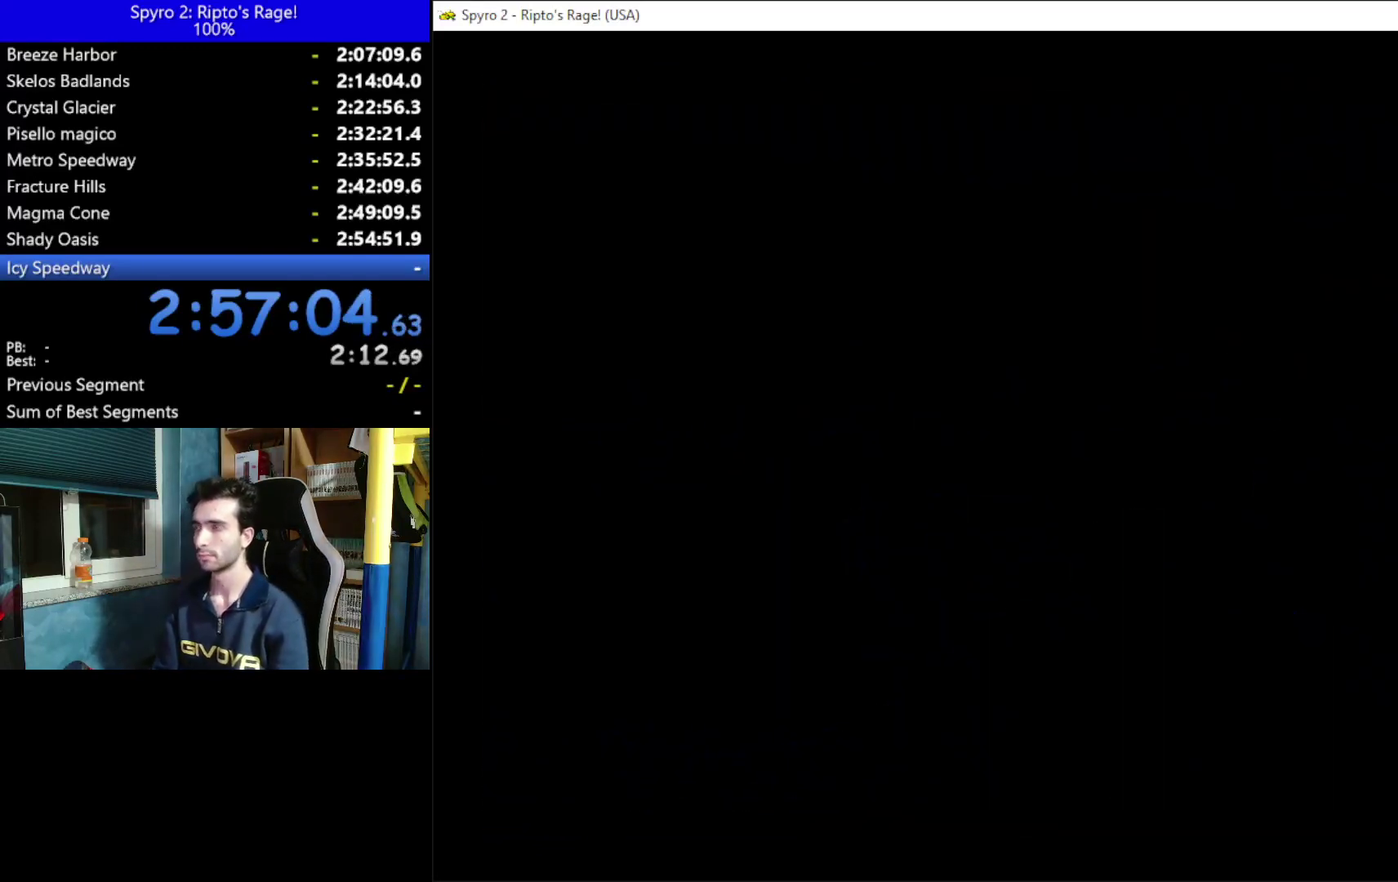
{"buttons": ["DPAD_LEFT"], "left_stick": "center", "right_stick": "center", "events": [[367, "DPAD_LEFT", "down"]]}
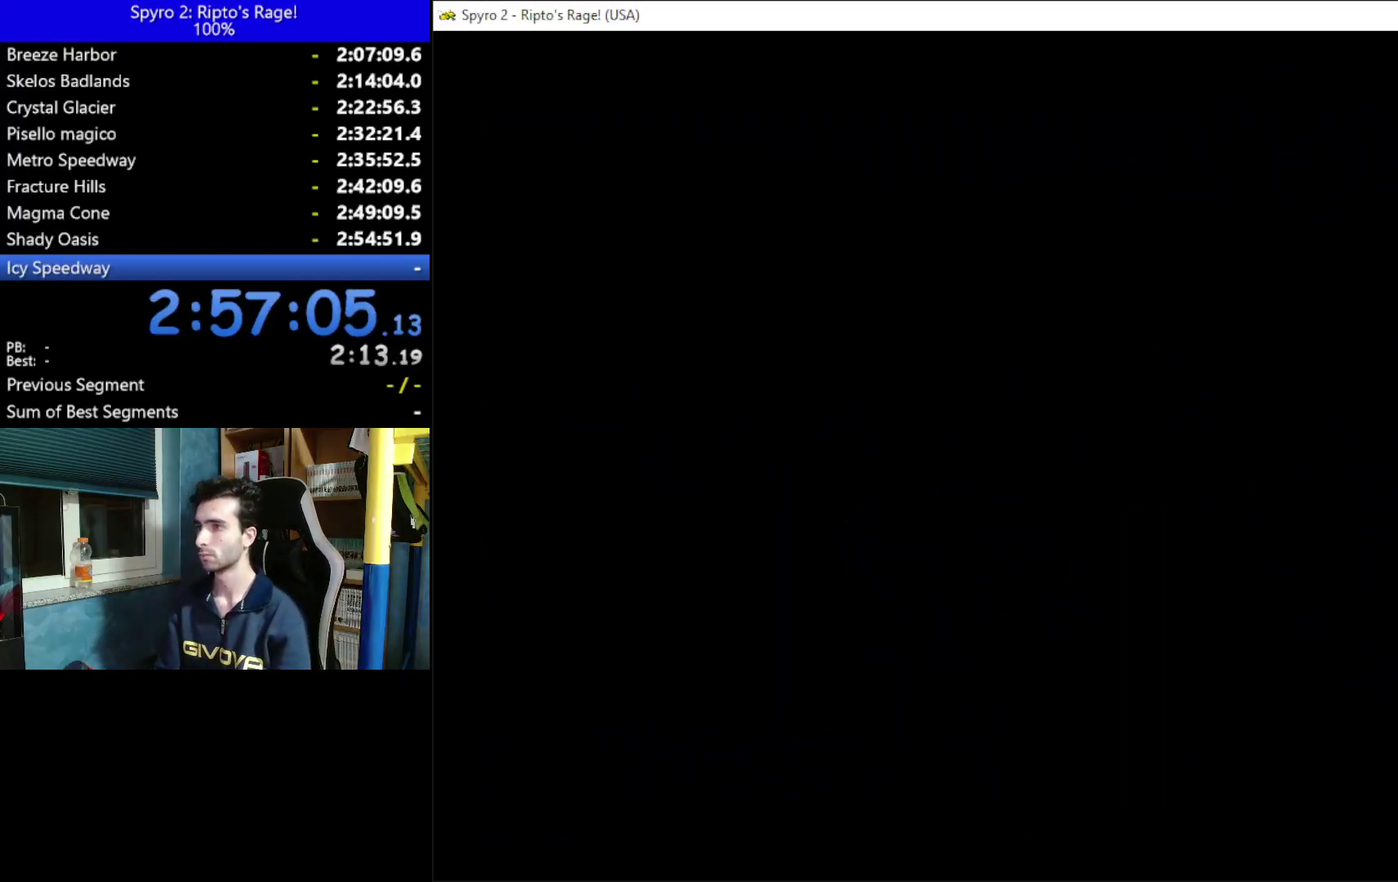
{"buttons": ["DPAD_LEFT"], "left_stick": "center", "right_stick": "center", "events": [[33, "DPAD_LEFT", "up"], [500, "DPAD_LEFT", "down"]]}
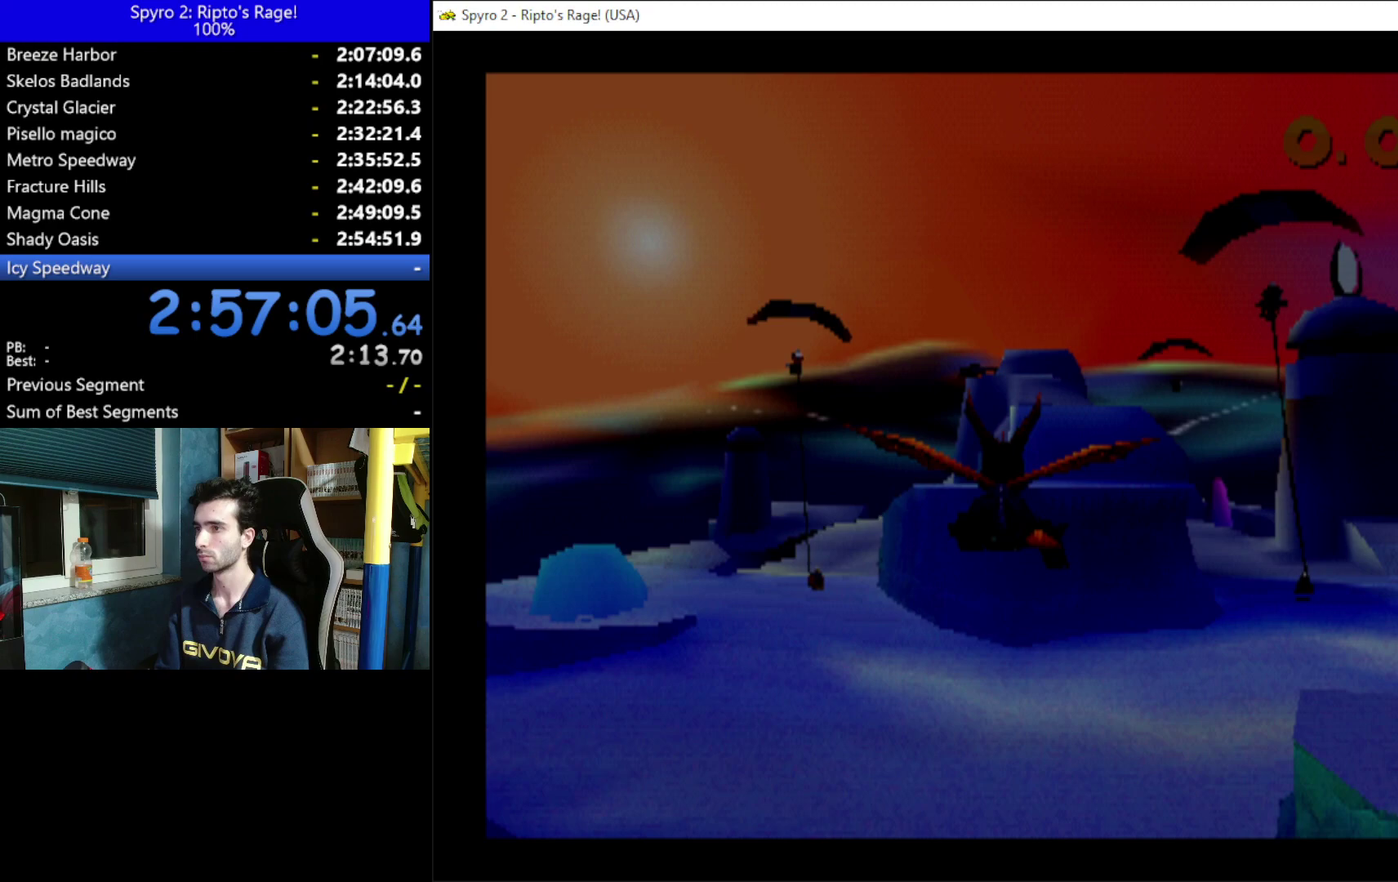
{"buttons": [], "left_stick": "center", "right_stick": "center", "events": [[400, "DPAD_LEFT", "up"]]}
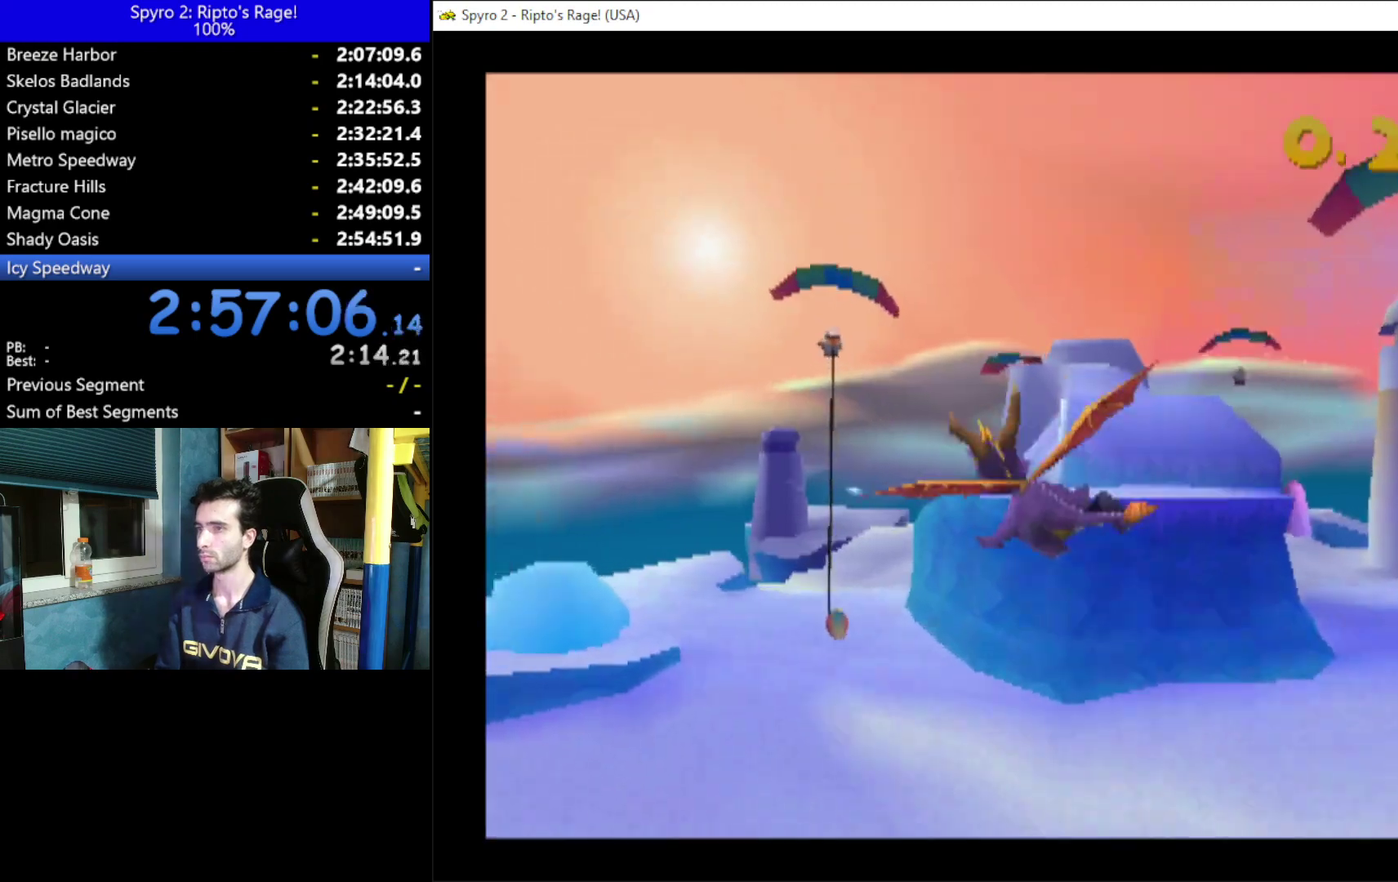
{"buttons": [], "left_stick": "center", "right_stick": "center", "events": [[100, "DPAD_LEFT", "down"], [100, "DPAD_UP", "down"], [267, "DPAD_LEFT", "up"], [267, "DPAD_UP", "up"]]}
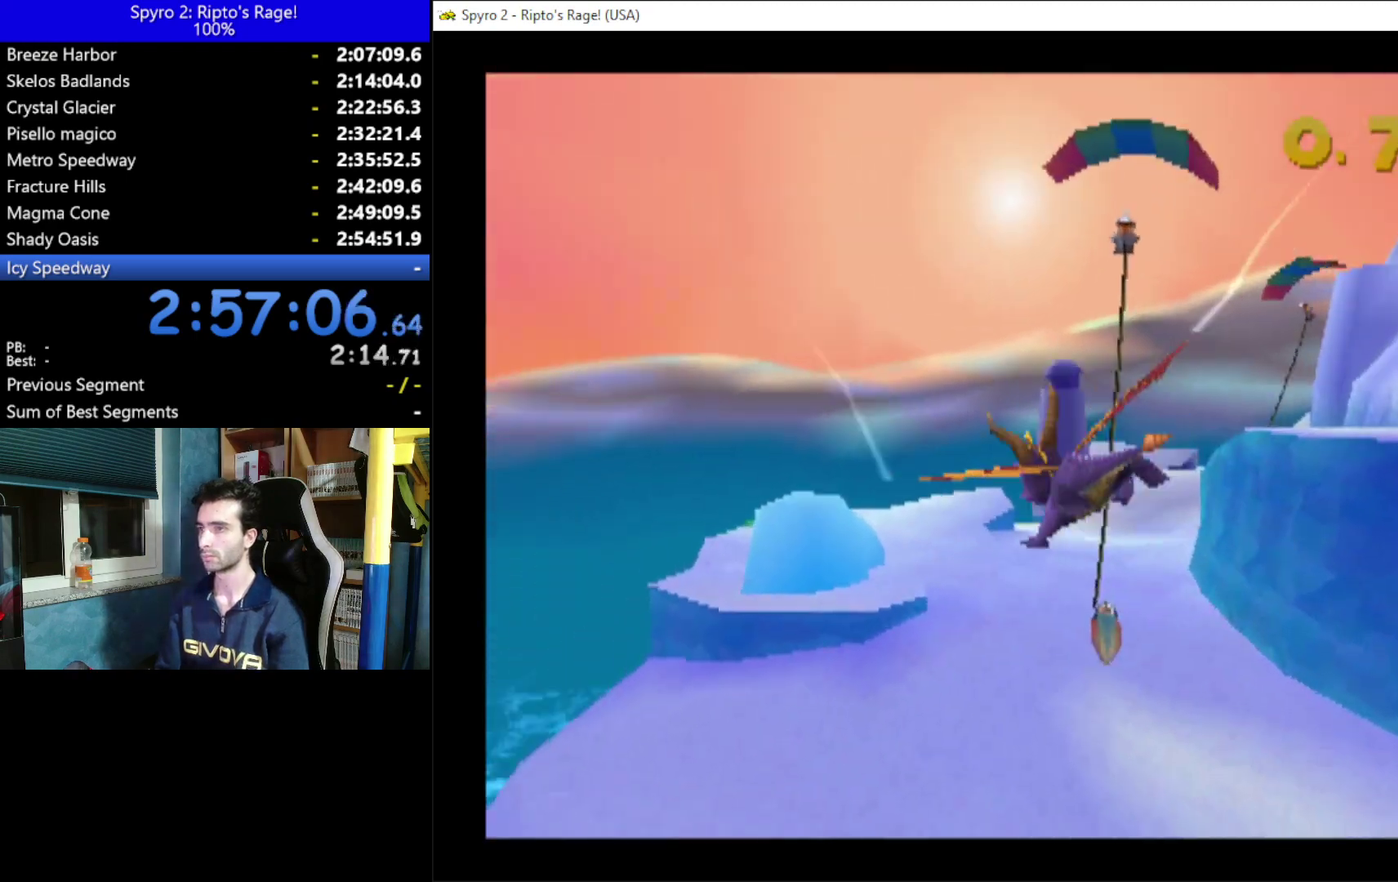
{"buttons": [], "left_stick": "center", "right_stick": "center", "events": [[100, "DPAD_LEFT", "down"], [200, "DPAD_LEFT", "up"], [233, "B", "down"], [367, "B", "up"]]}
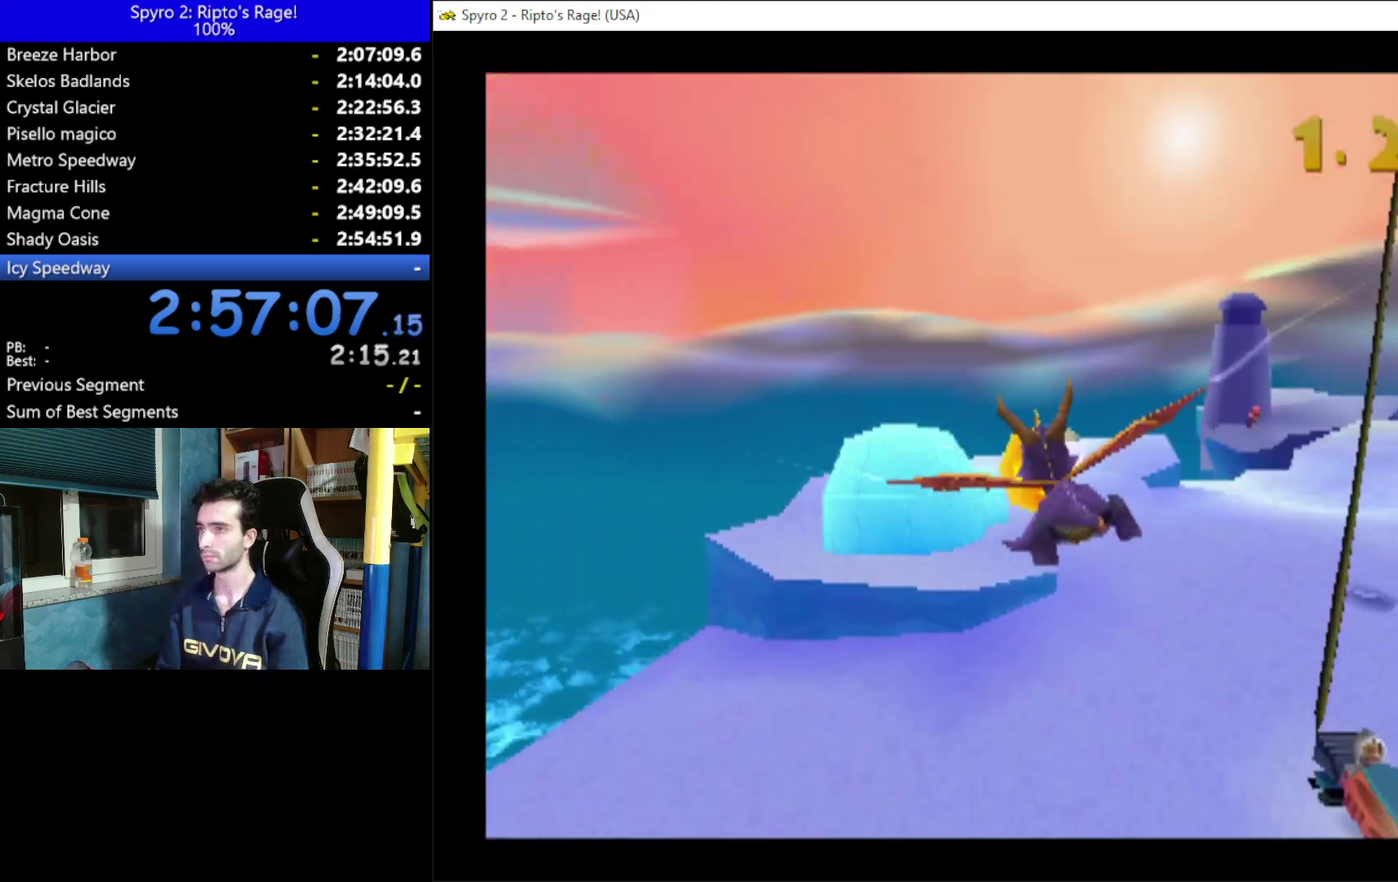
{"buttons": ["DPAD_UP"], "left_stick": "center", "right_stick": "center", "events": [[67, "DPAD_LEFT", "down"], [100, "DPAD_UP", "down"], [133, "DPAD_LEFT", "up"], [167, "DPAD_UP", "up"], [333, "B", "down"], [400, "DPAD_LEFT", "down"], [467, "B", "up"], [467, "DPAD_UP", "down"], [500, "DPAD_LEFT", "up"]]}
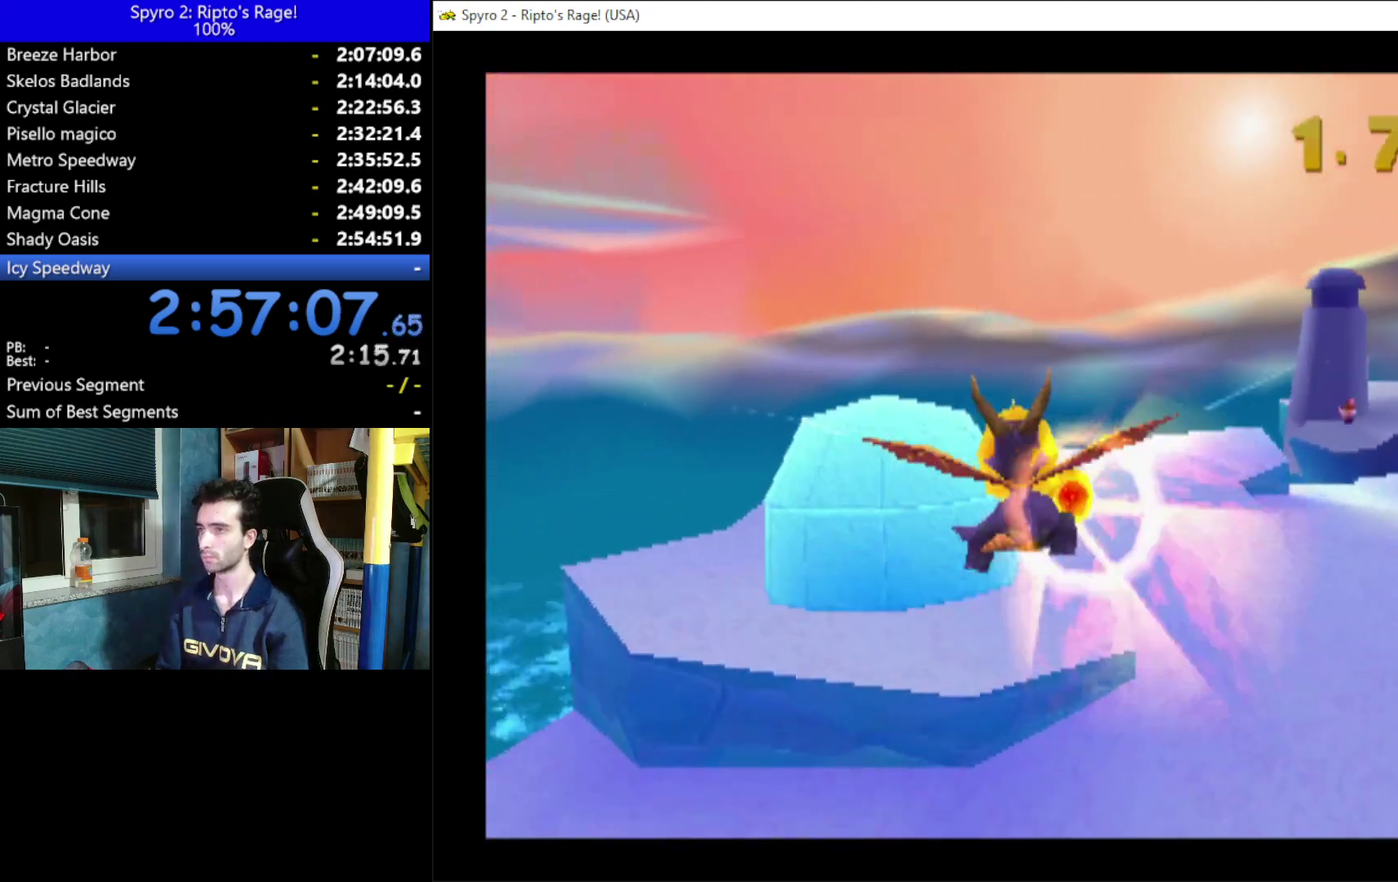
{"buttons": [], "left_stick": "center", "right_stick": "center", "events": [[233, "Y", "down"], [400, "Y", "up"], [500, "DPAD_UP", "up"]]}
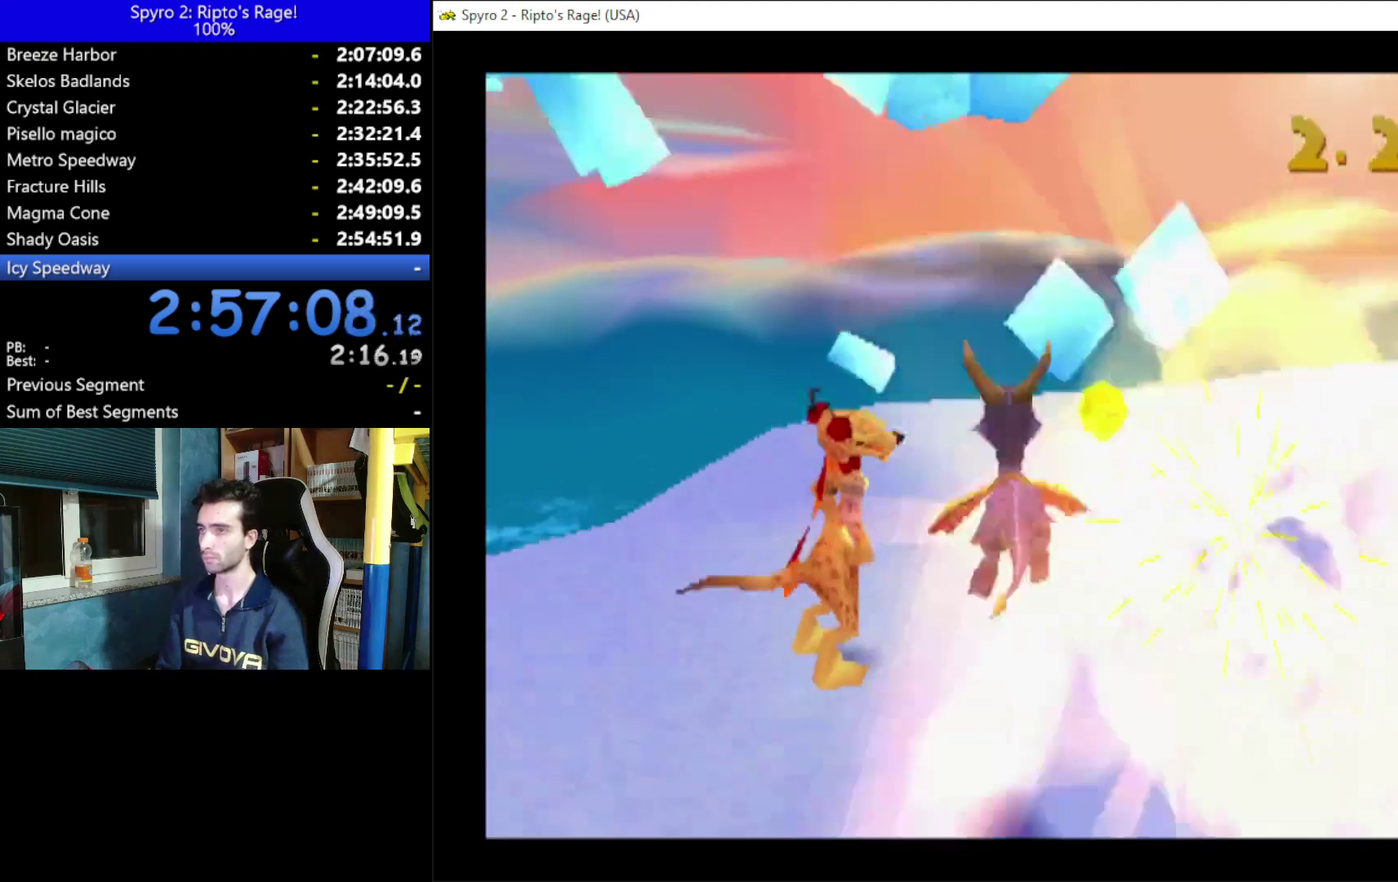
{"buttons": [], "left_stick": "center", "right_stick": "center", "events": [[300, "DPAD_UP", "down"], [500, "DPAD_UP", "up"]]}
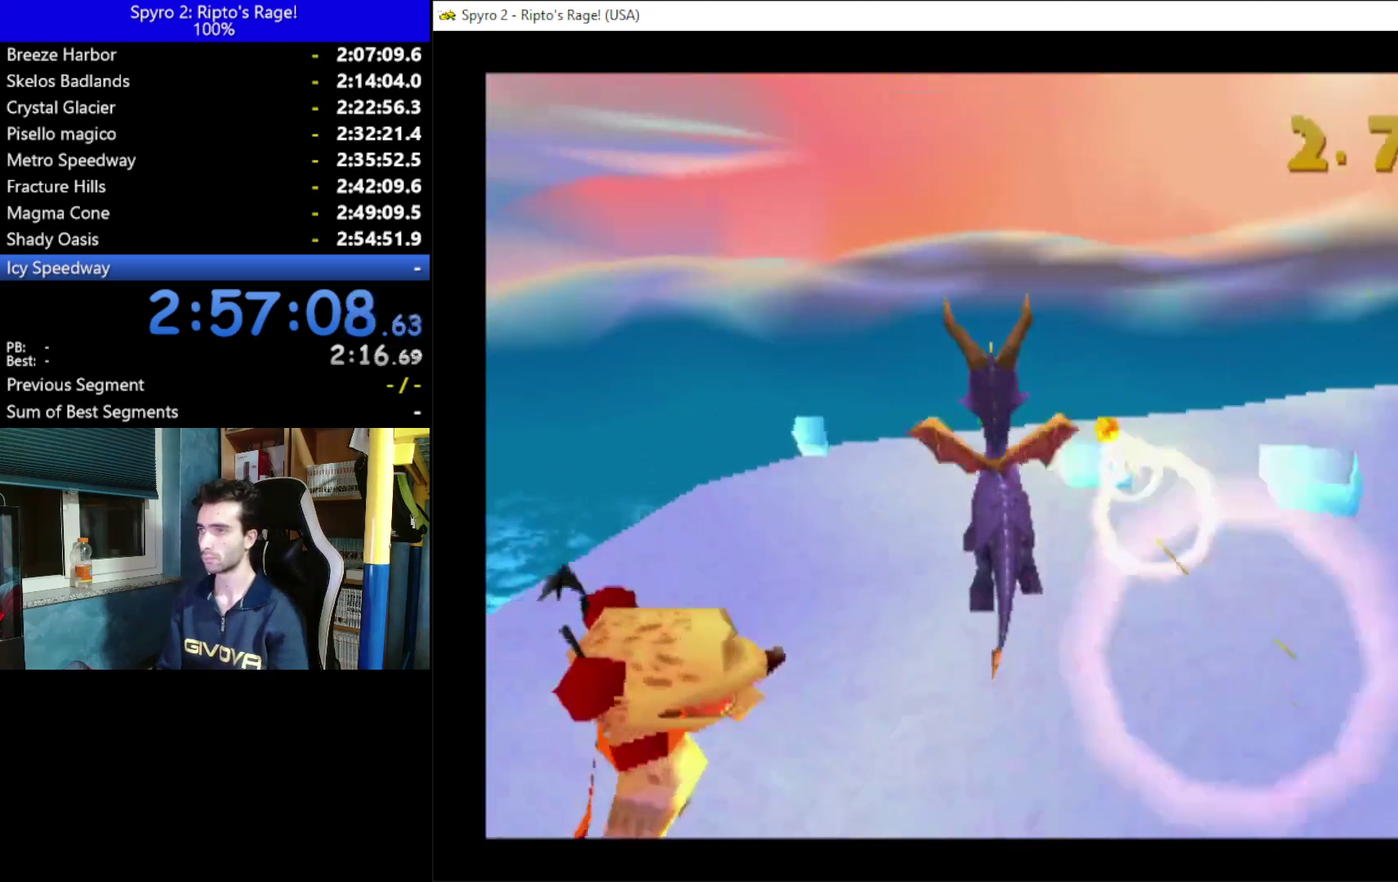
{"buttons": [], "left_stick": "center", "right_stick": "center", "events": [[333, "DPAD_LEFT", "down"], [500, "DPAD_LEFT", "up"]]}
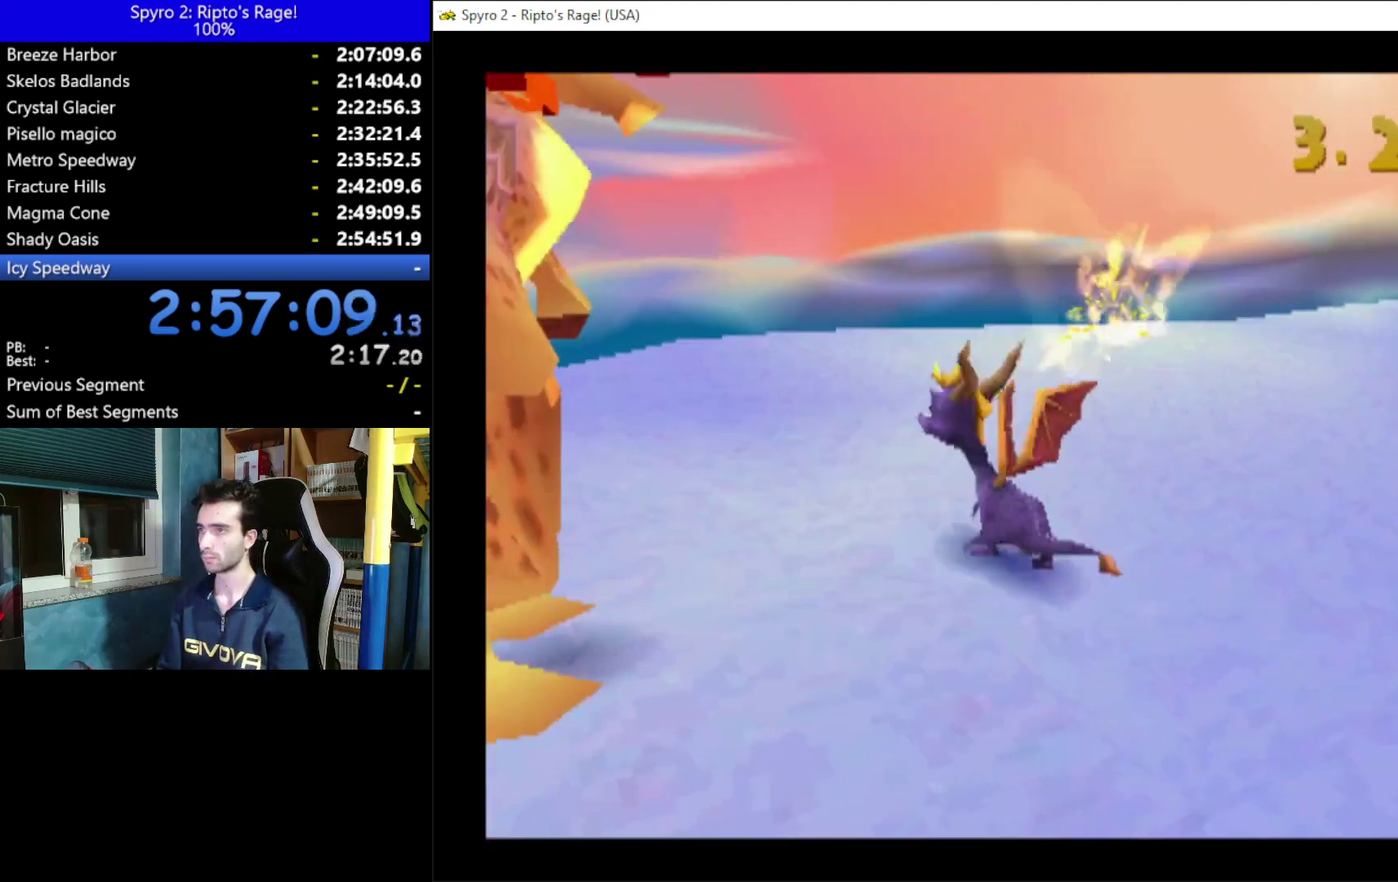
{"buttons": [], "left_stick": "center", "right_stick": "center", "events": []}
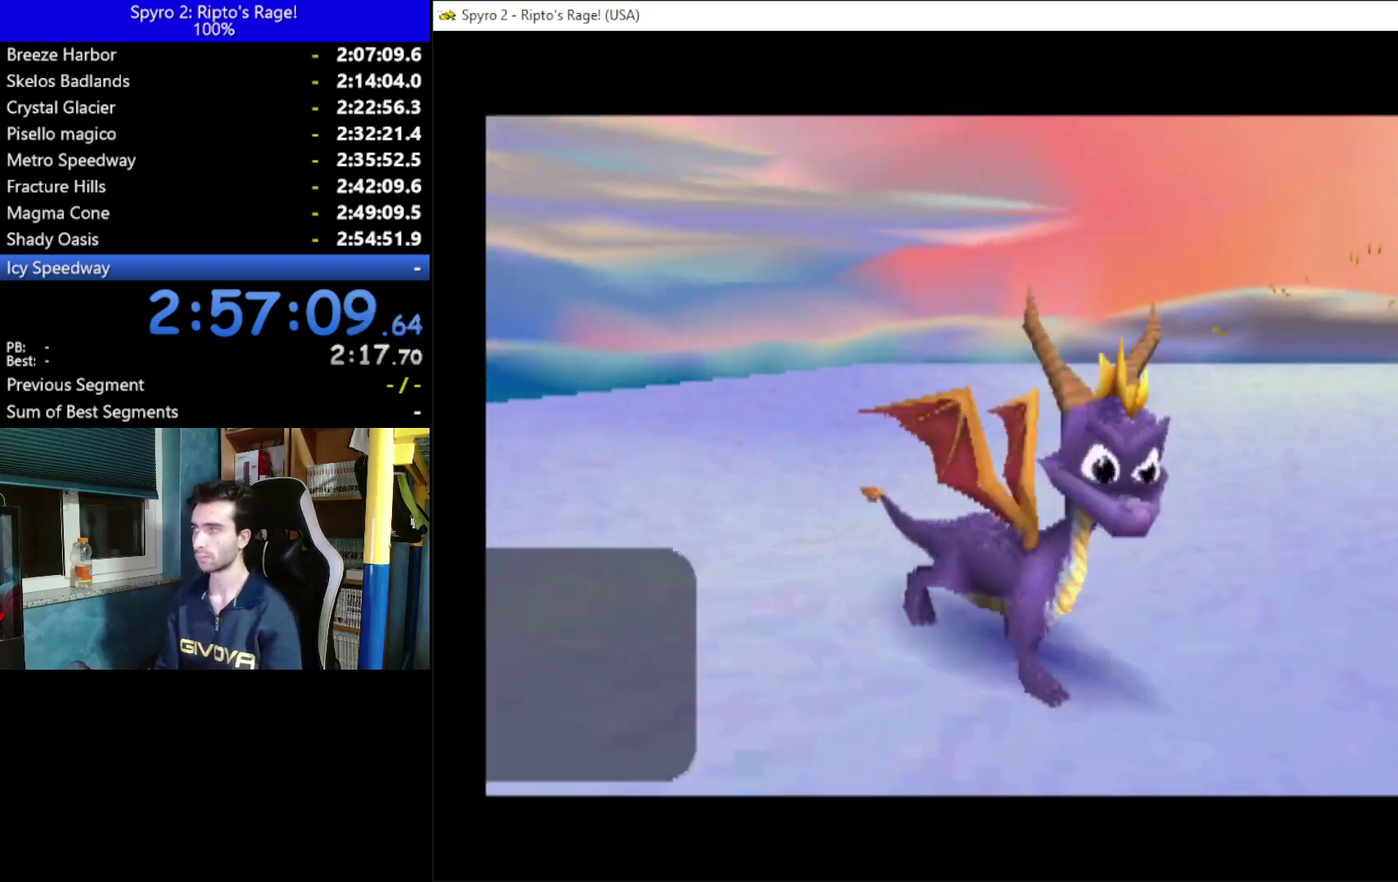
{"buttons": [], "left_stick": "center", "right_stick": "center", "events": []}
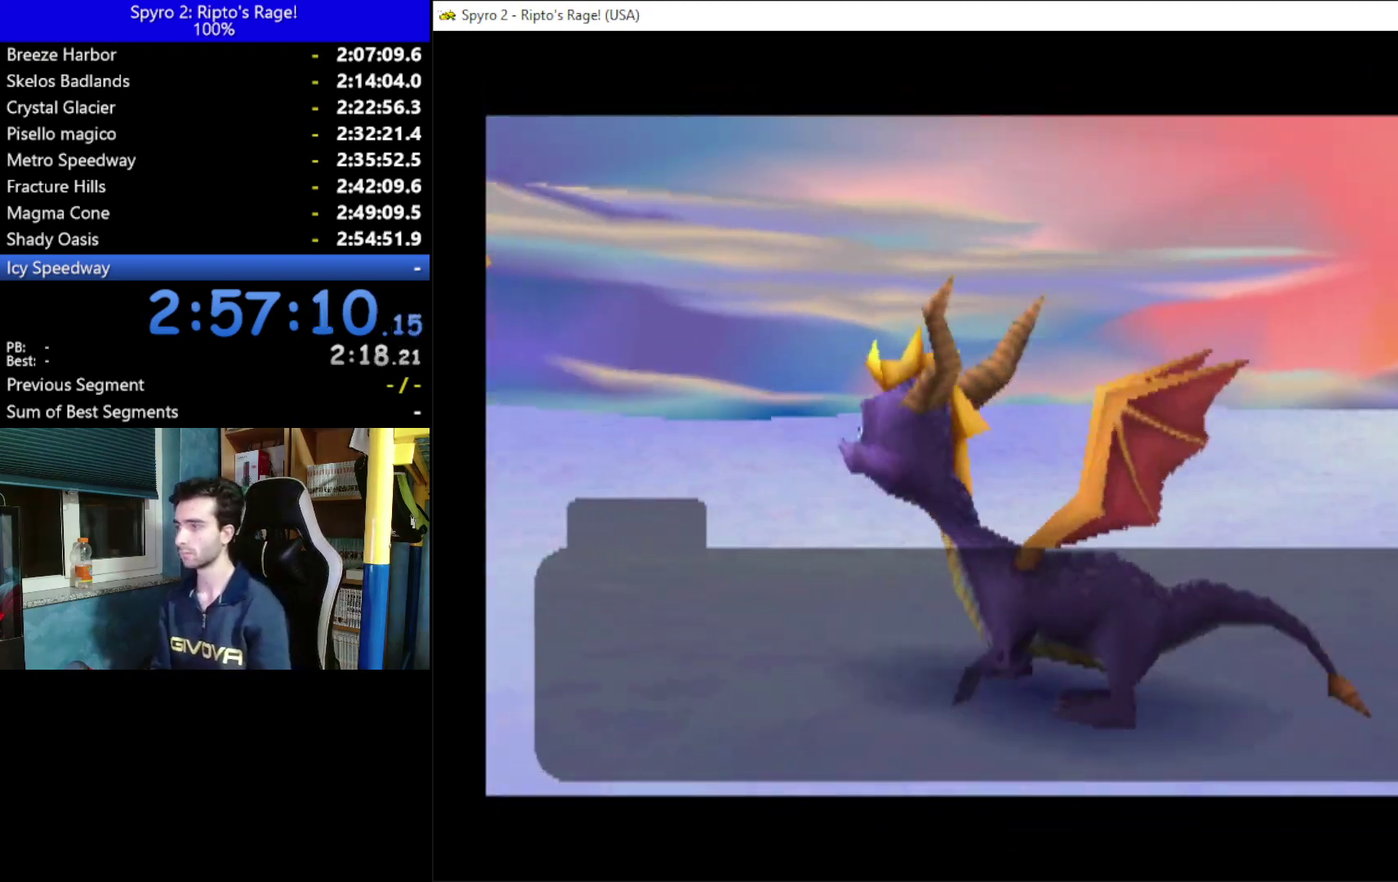
{"buttons": ["A"], "left_stick": "center", "right_stick": "center", "events": [[433, "A", "down"], [433, "START", "down"], [500, "START", "up"]]}
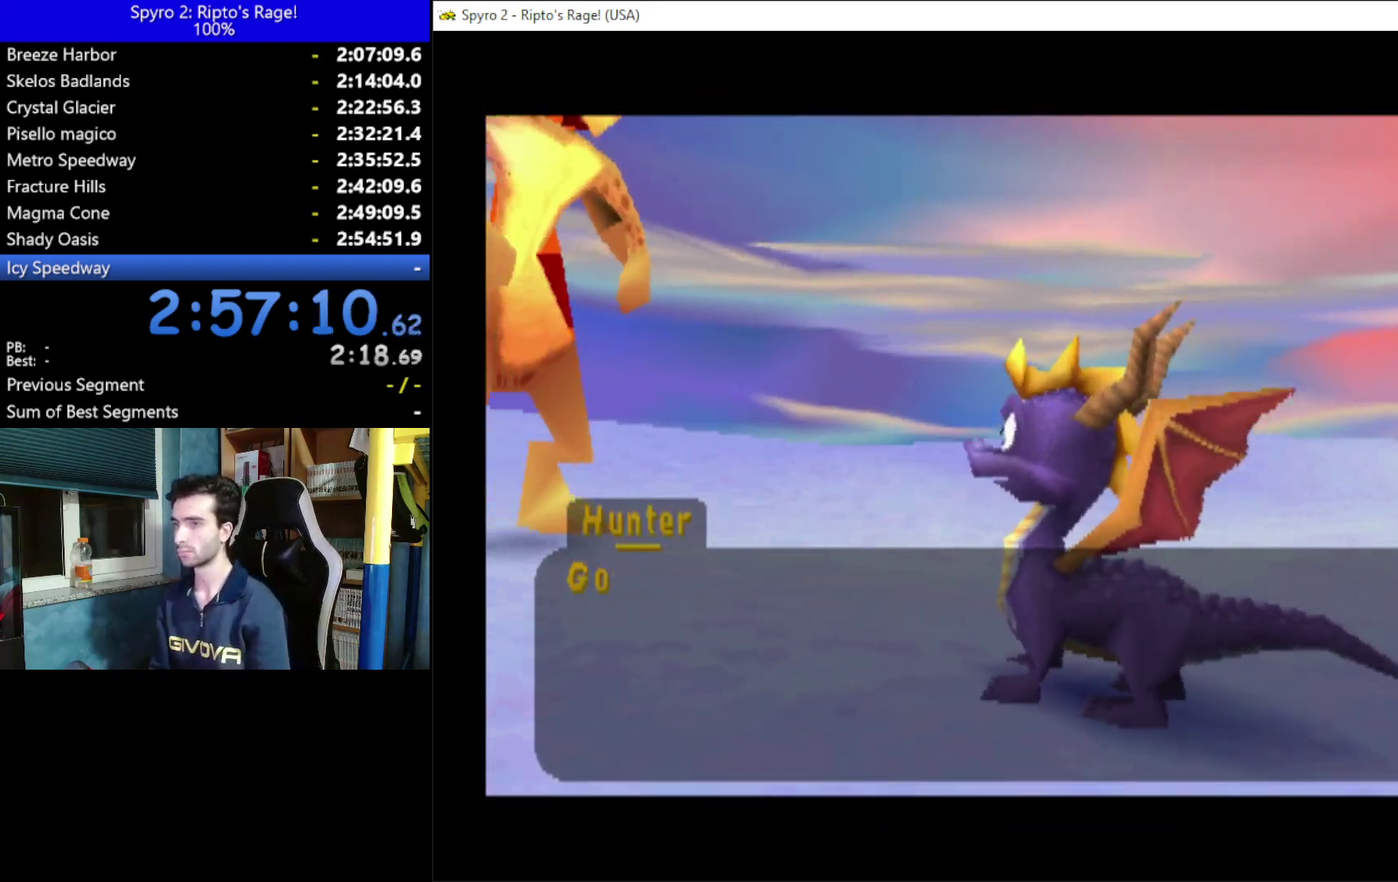
{"buttons": ["A"], "left_stick": "center", "right_stick": "center", "events": [[33, "A", "up"], [100, "A", "down"], [100, "START", "down"], [200, "A", "up"], [200, "START", "up"], [267, "A", "down"], [367, "A", "up"], [433, "A", "down"]]}
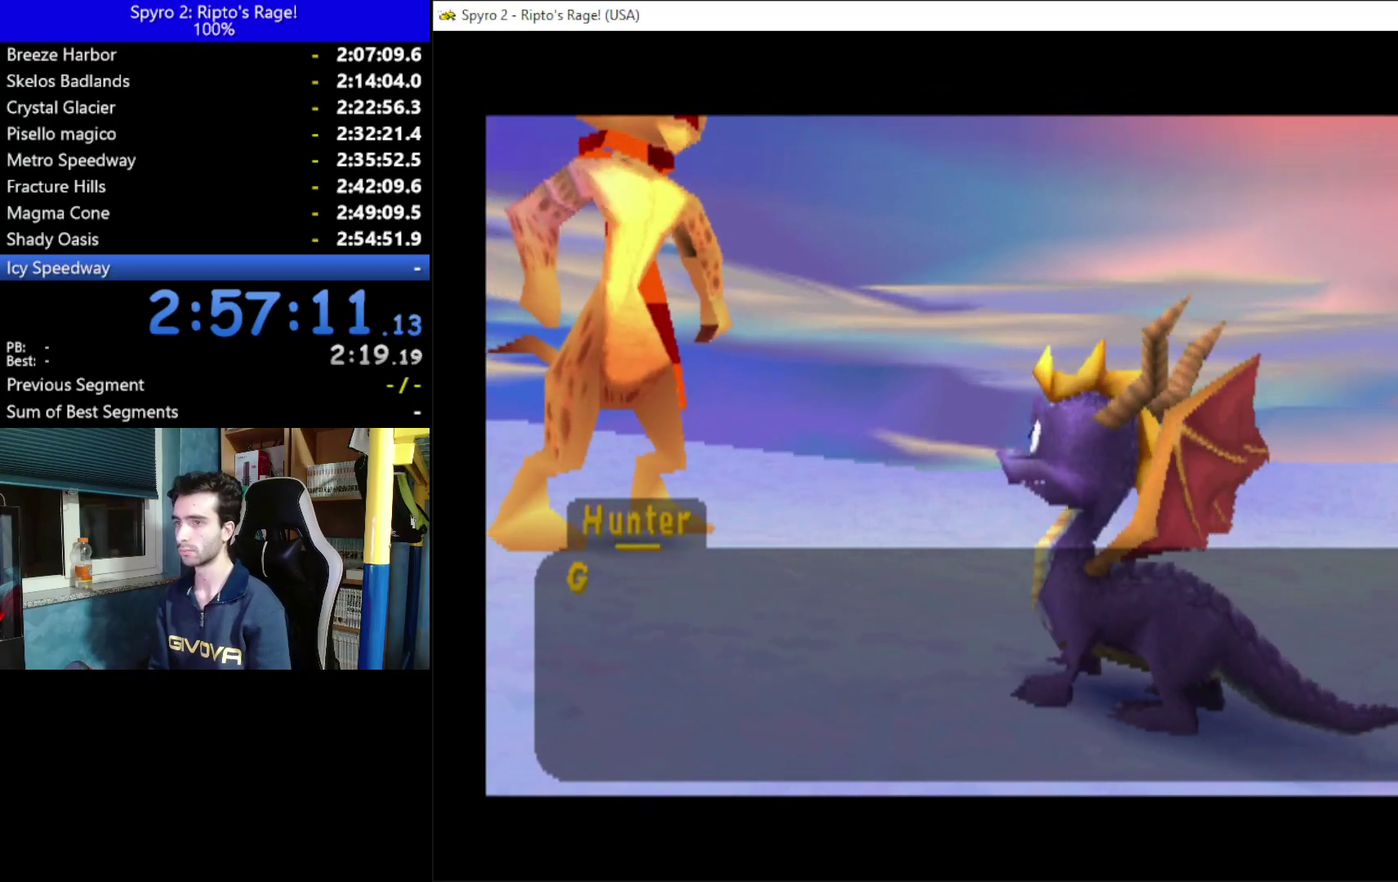
{"buttons": ["A"], "left_stick": "center", "right_stick": "center", "events": [[67, "A", "up"], [133, "A", "down"], [200, "A", "up"], [433, "A", "down"]]}
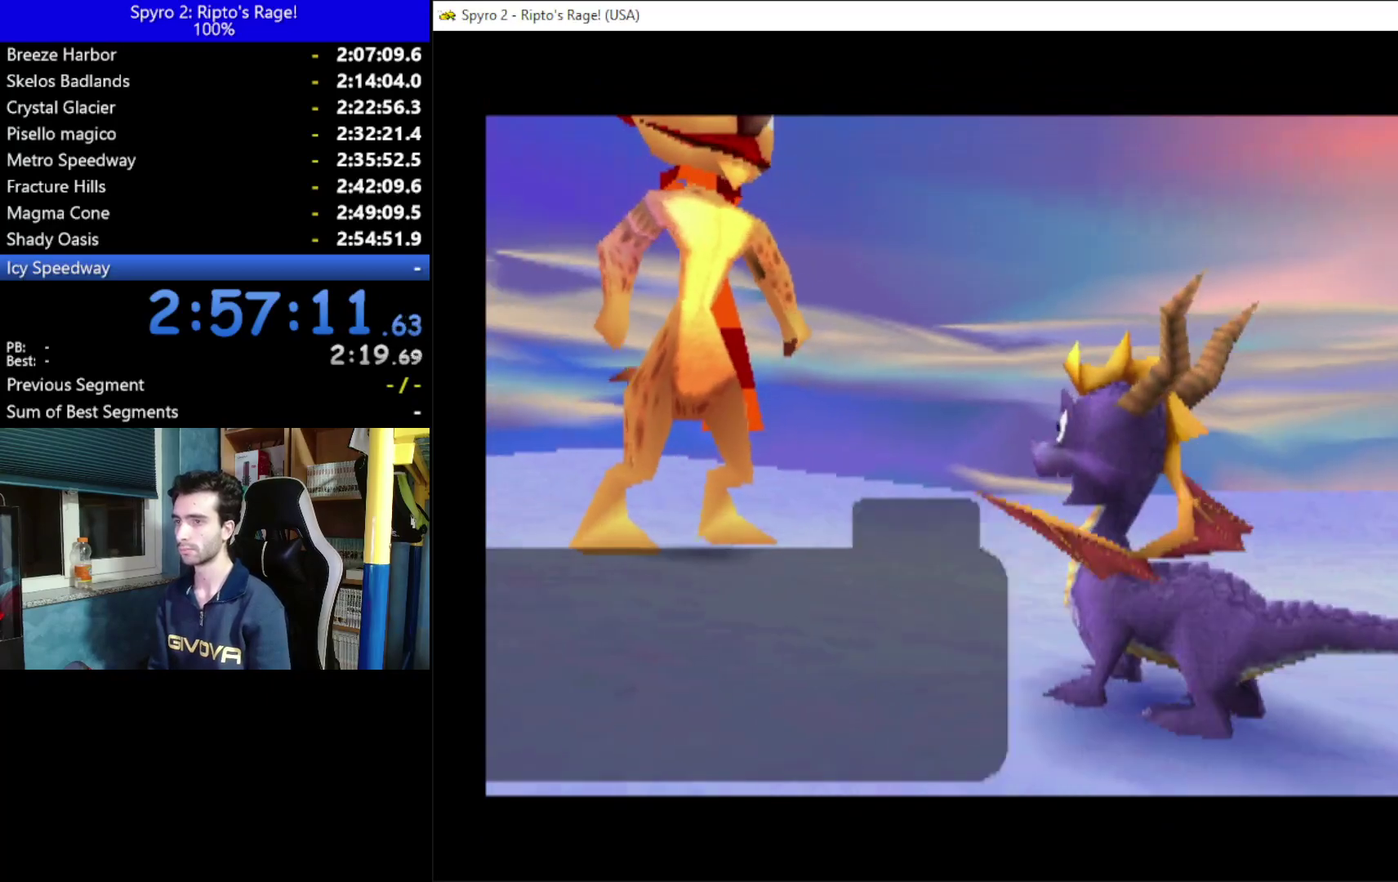
{"buttons": [], "left_stick": "center", "right_stick": "center", "events": [[33, "A", "up"], [100, "A", "down"], [100, "START", "down"], [167, "START", "up"], [200, "A", "up"]]}
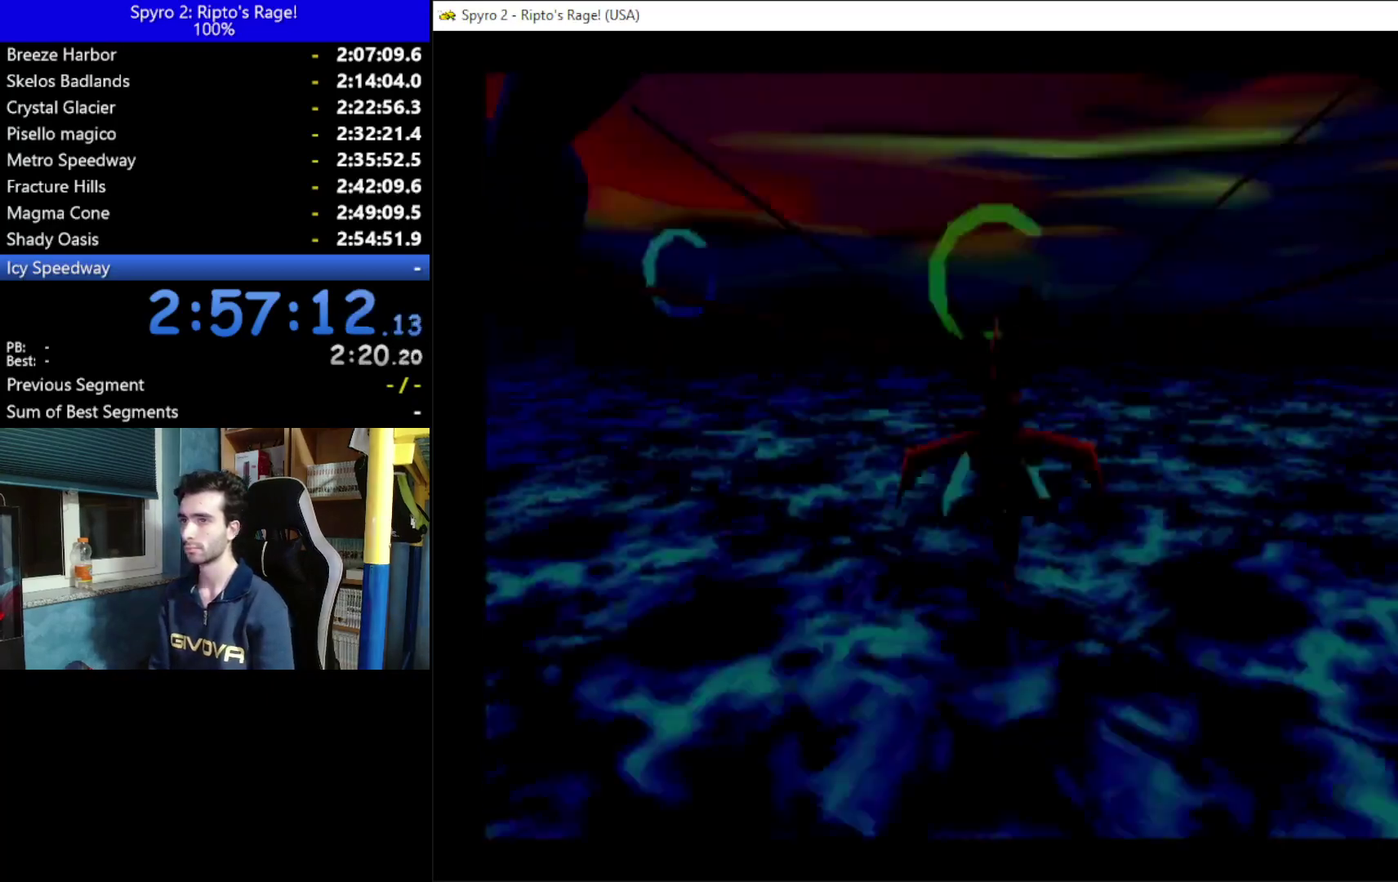
{"buttons": [], "left_stick": "center", "right_stick": "center", "events": []}
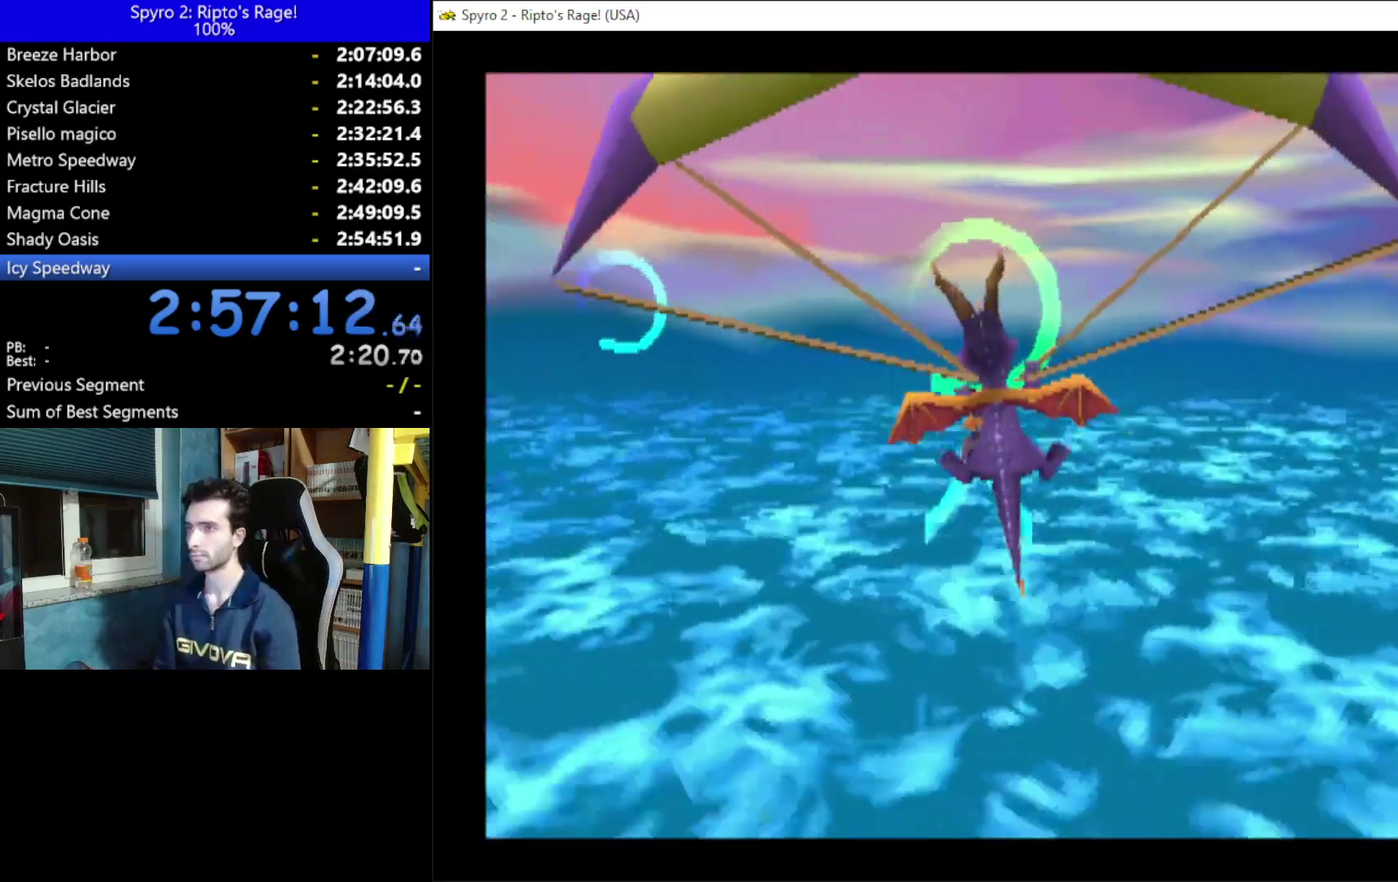
{"buttons": [], "left_stick": "center", "right_stick": "center", "events": []}
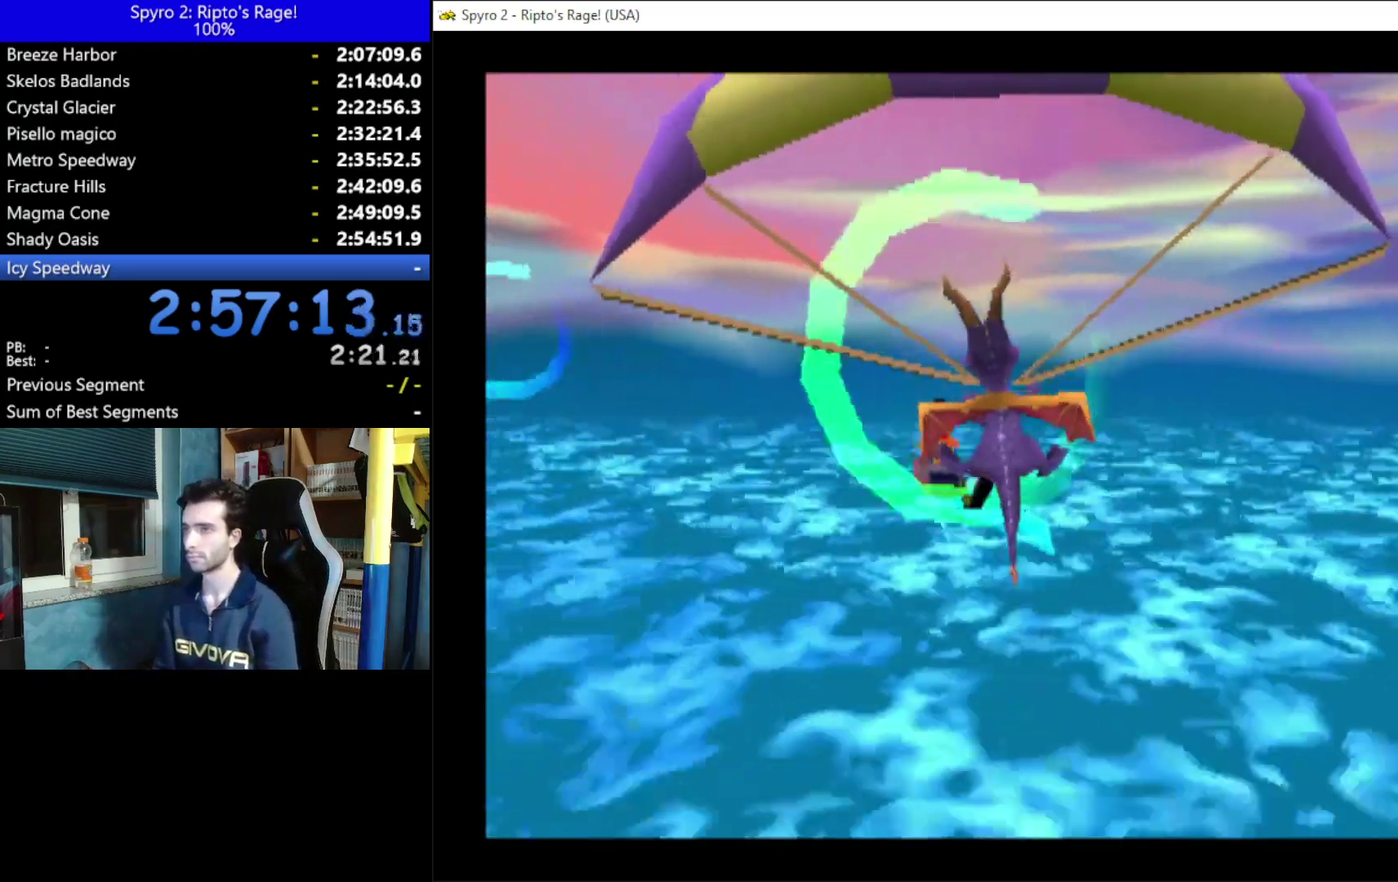
{"buttons": ["DPAD_LEFT"], "left_stick": "center", "right_stick": "center", "events": [[400, "DPAD_LEFT", "down"]]}
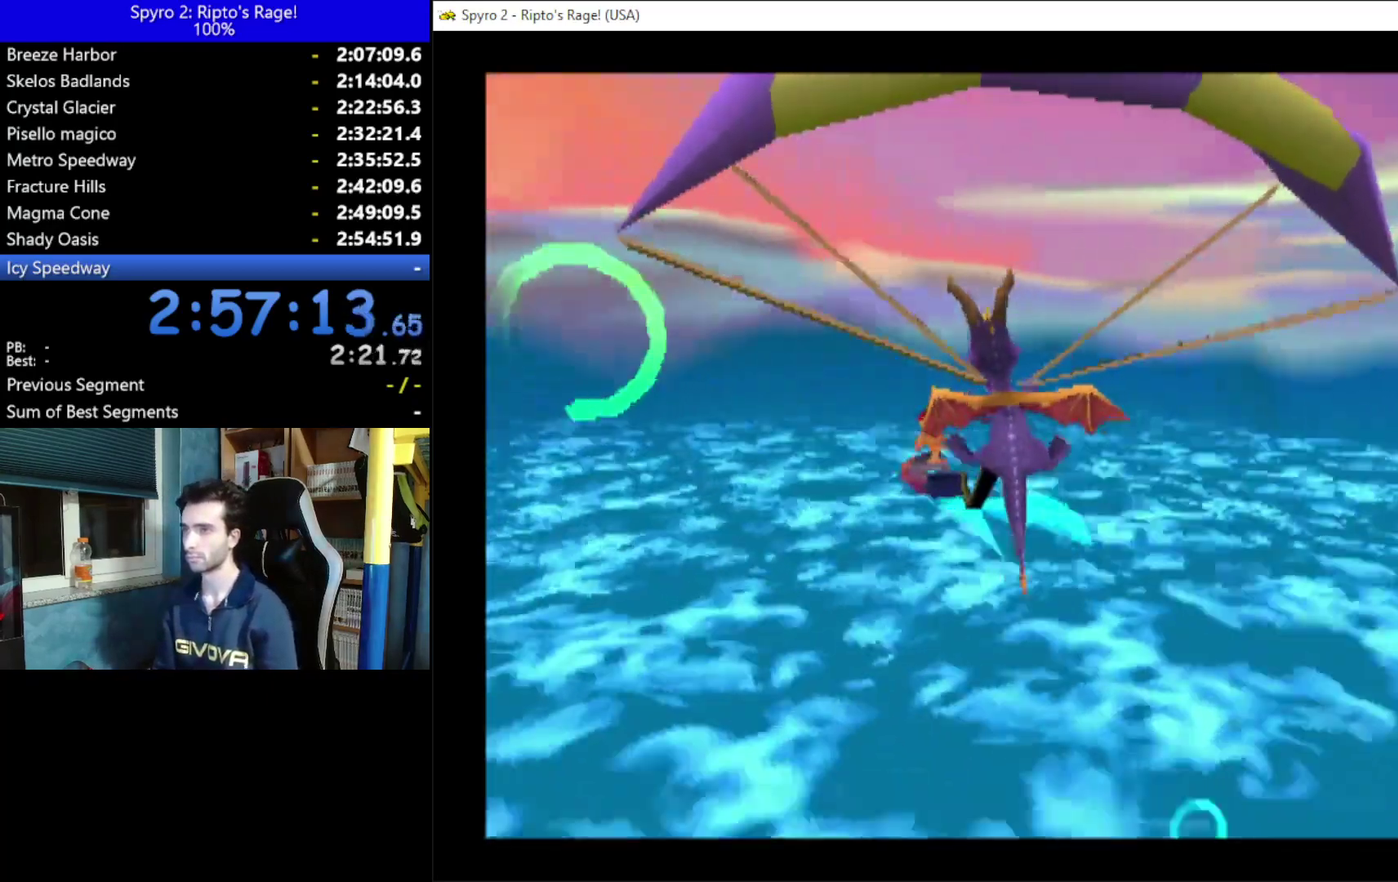
{"buttons": [], "left_stick": "center", "right_stick": "center", "events": [[167, "DPAD_LEFT", "up"]]}
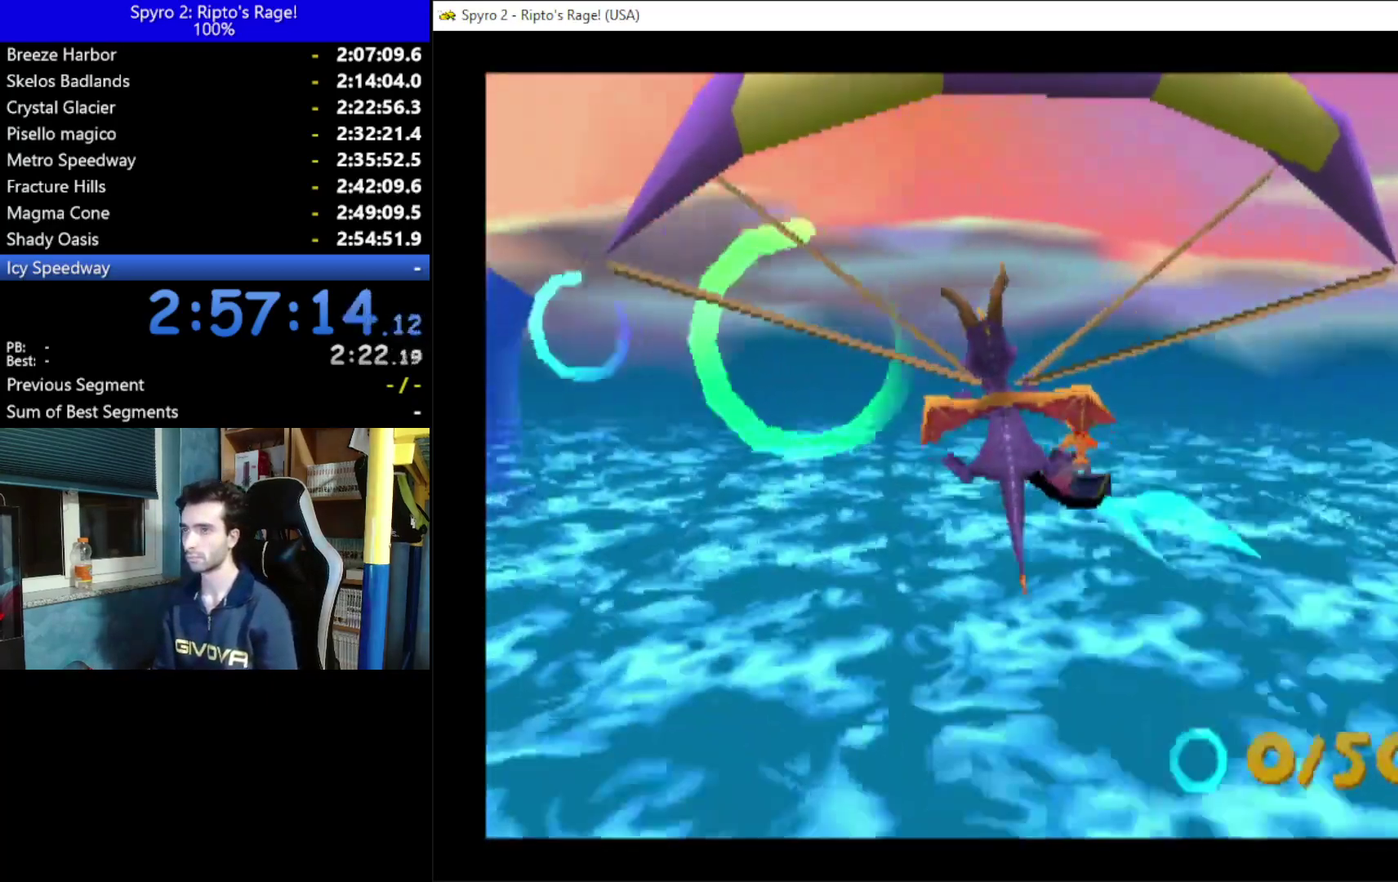
{"buttons": ["DPAD_LEFT"], "left_stick": "center", "right_stick": "center", "events": [[267, "DPAD_LEFT", "down"]]}
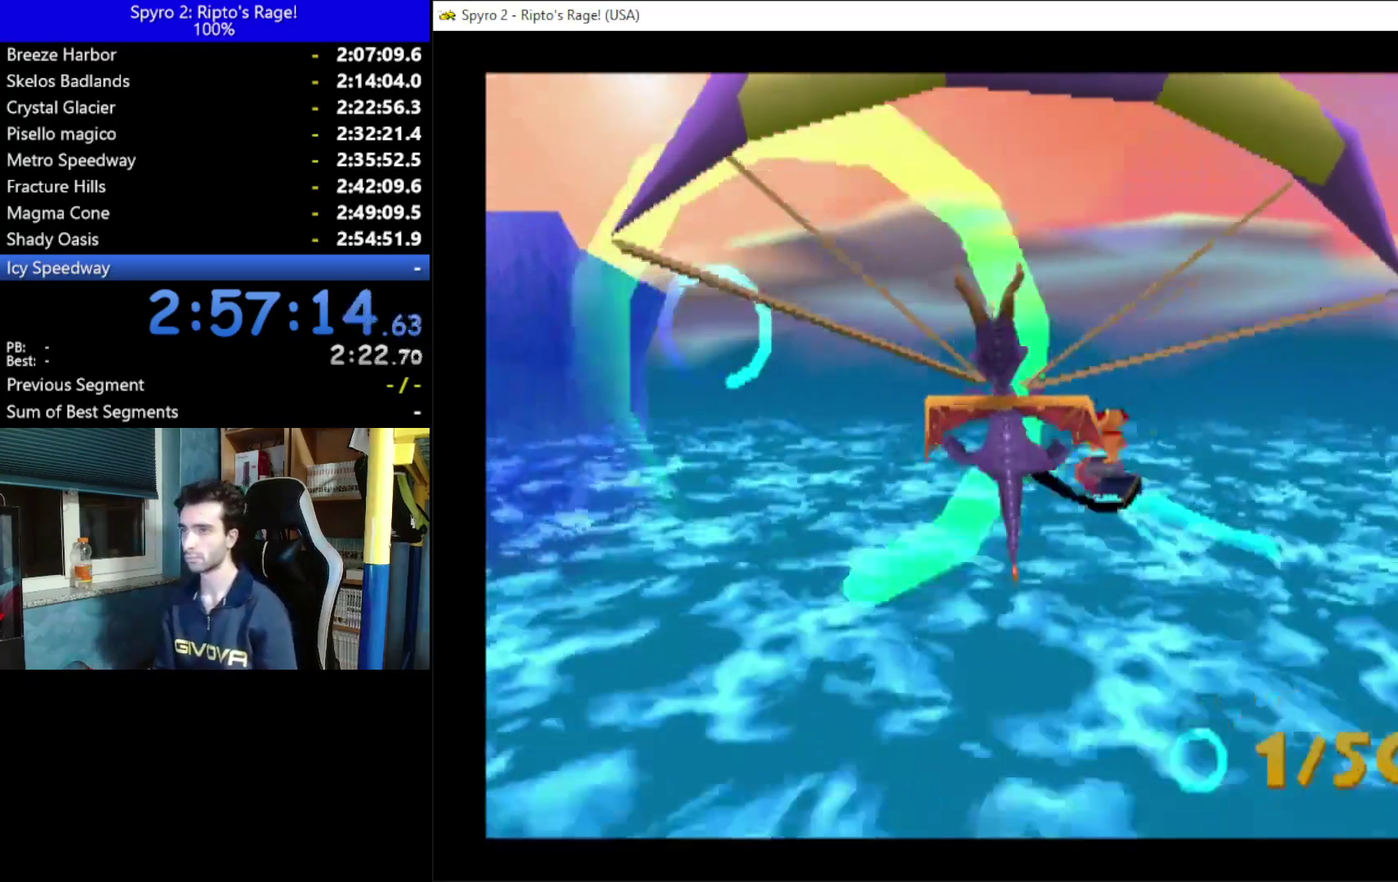
{"buttons": ["DPAD_LEFT"], "left_stick": "center", "right_stick": "center", "events": []}
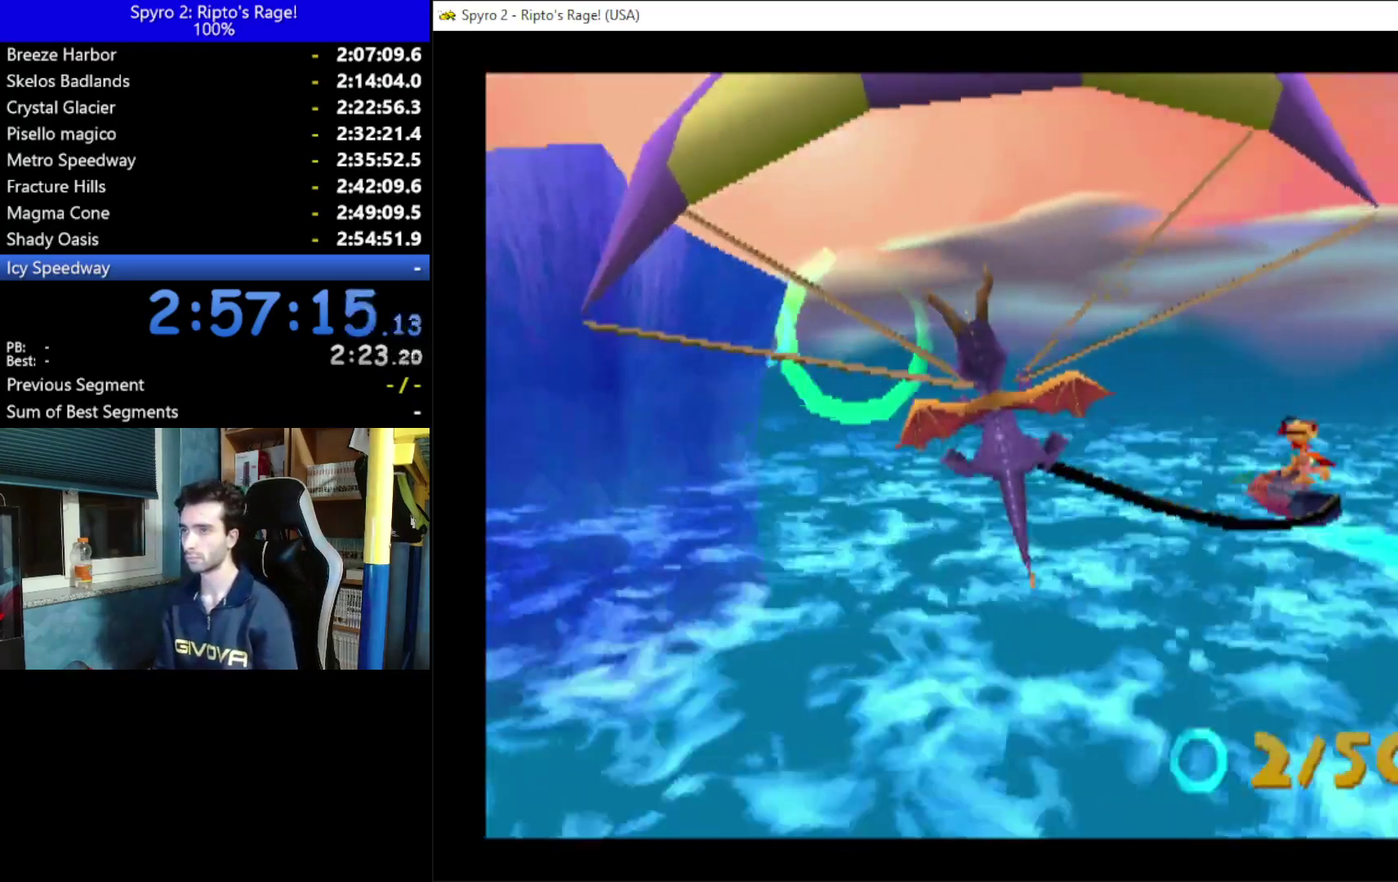
{"buttons": ["DPAD_LEFT"], "left_stick": "center", "right_stick": "center", "events": []}
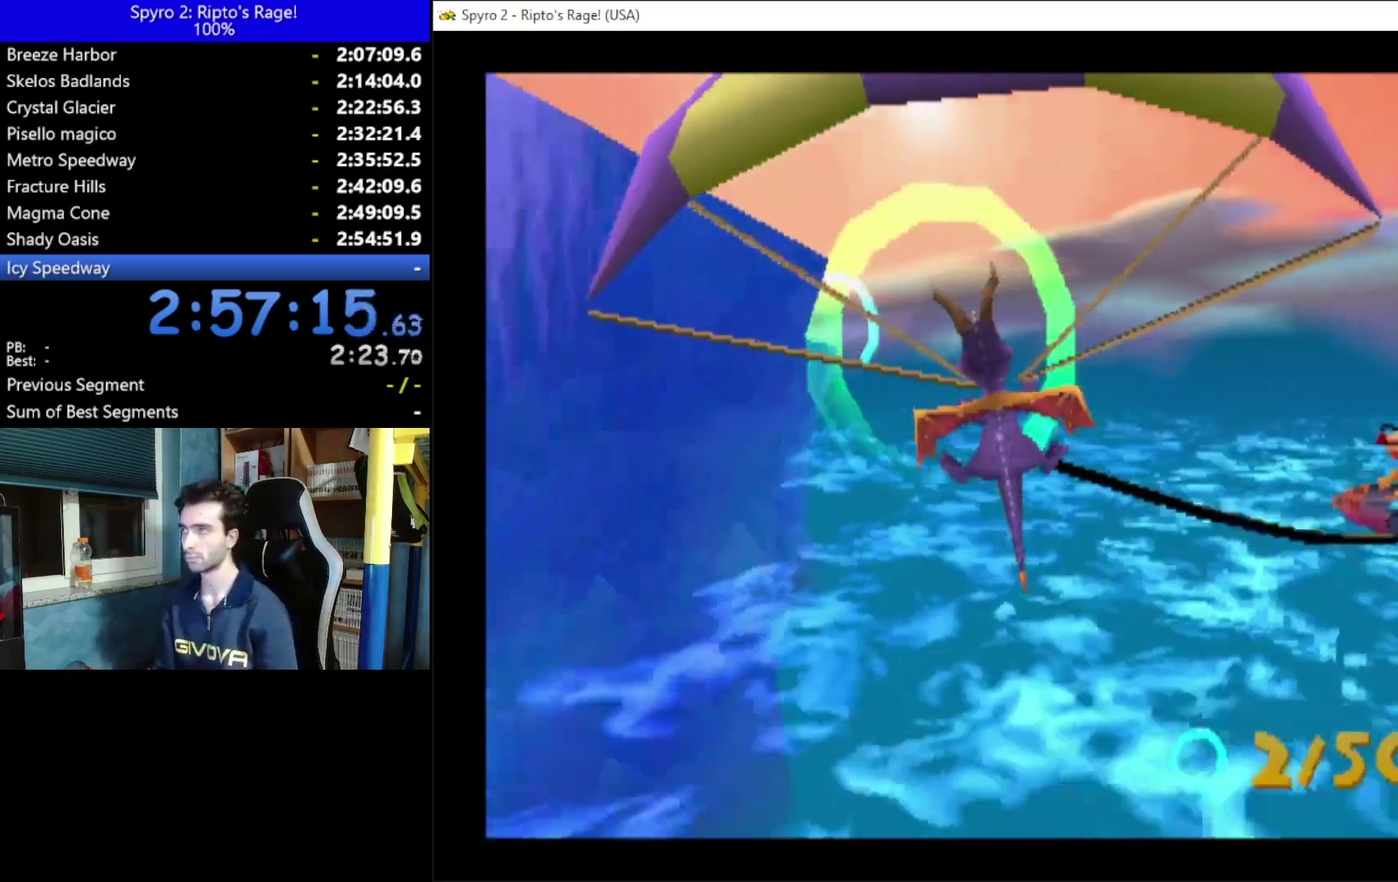
{"buttons": ["DPAD_LEFT"], "left_stick": "center", "right_stick": "center", "events": []}
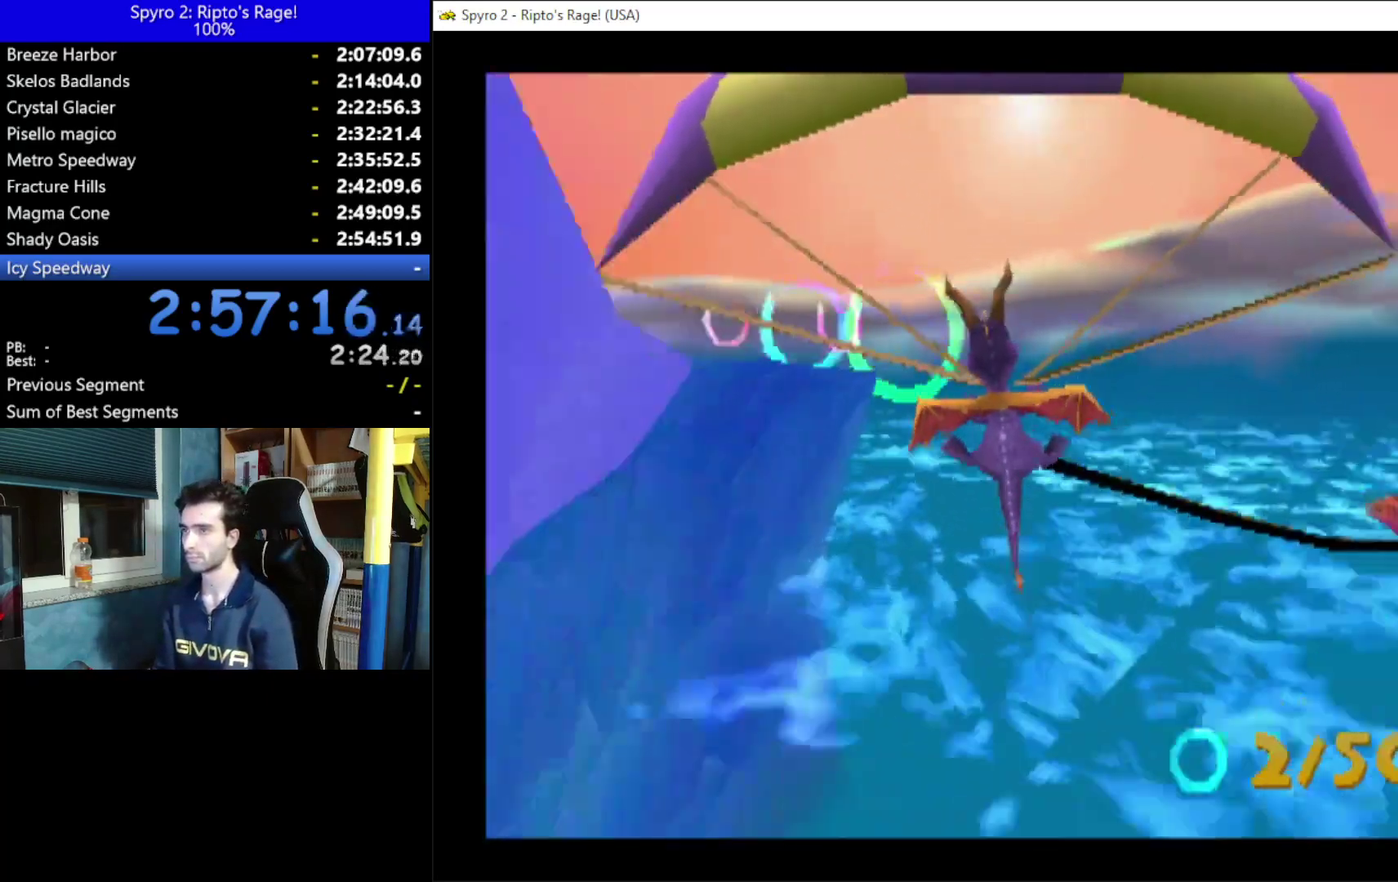
{"buttons": ["DPAD_LEFT"], "left_stick": "center", "right_stick": "center", "events": []}
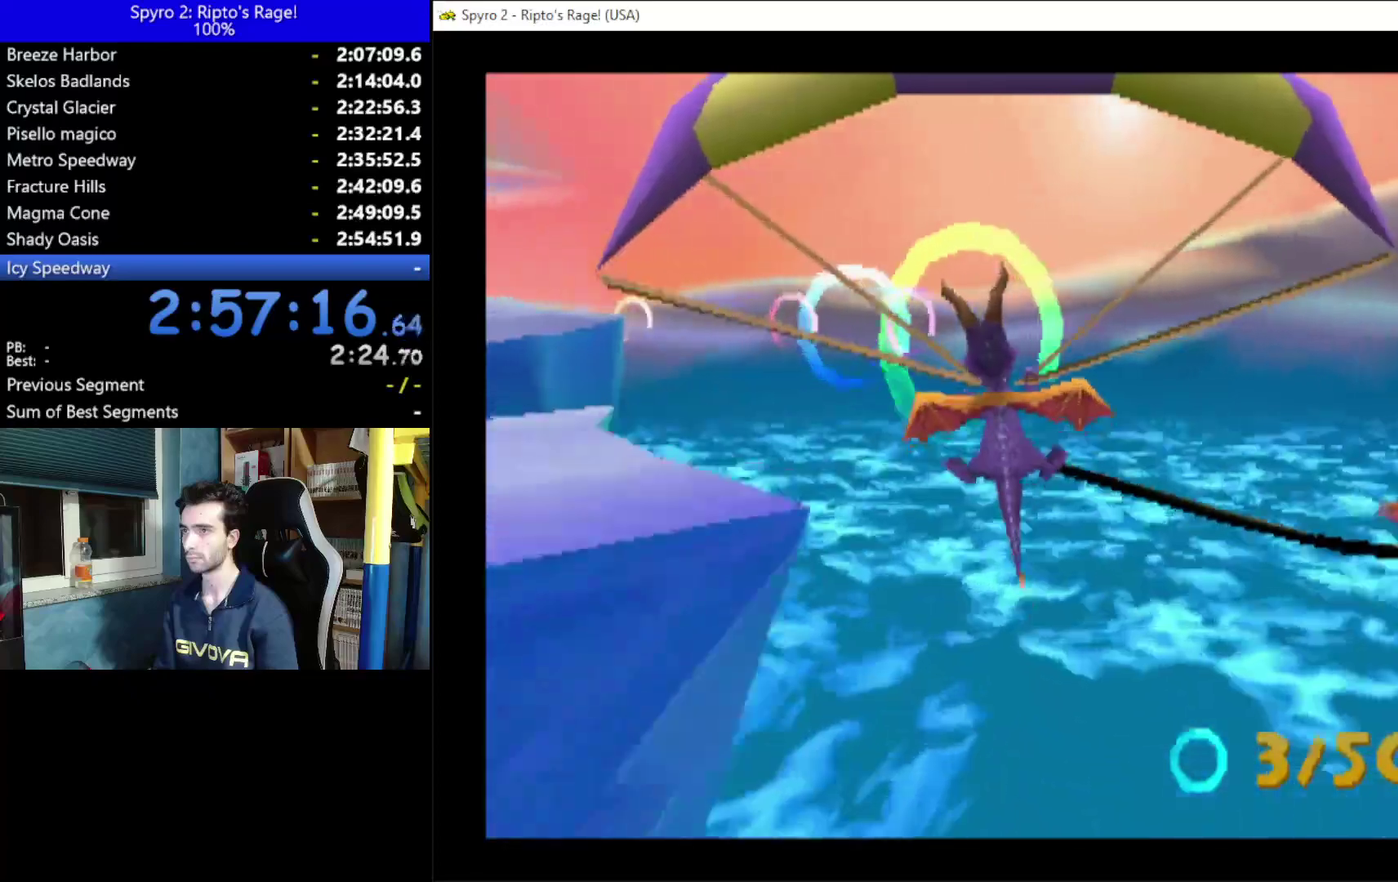
{"buttons": ["DPAD_LEFT"], "left_stick": "center", "right_stick": "center", "events": []}